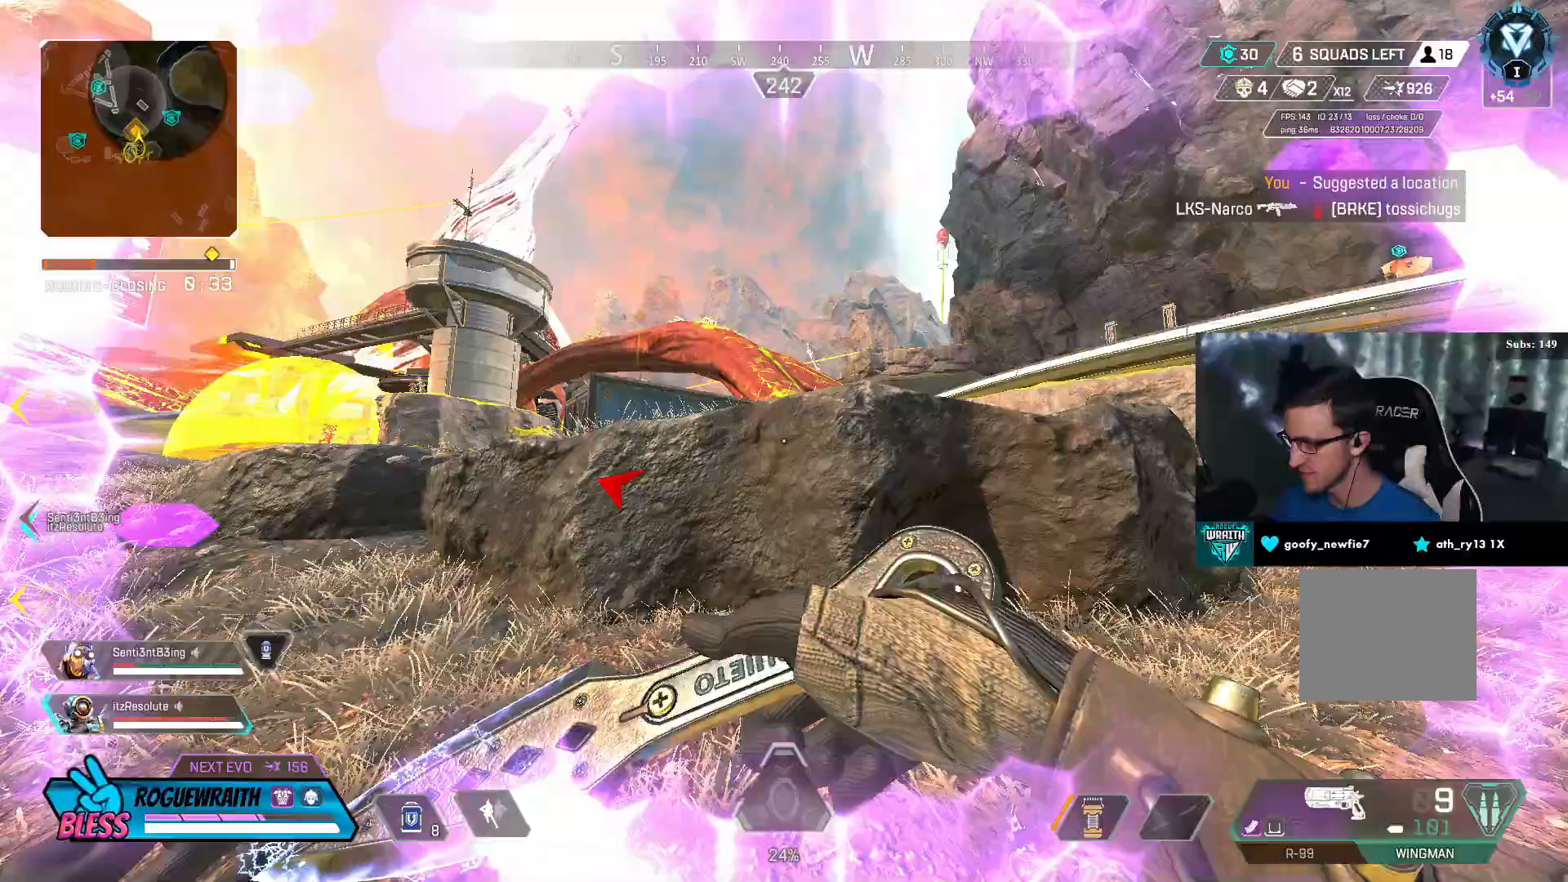
Gameplay with a controller (PlayStation layout); each line is a JSON object with the inputs held at the frame after it. "events" lists button and stick changes between this image and that frame as [ms after this image, input, new state], when the widget could be followed in between.
{"buttons": [], "left_stick": "up-right", "right_stick": "center", "events": [[117, "CROSS", "down"], [167, "L3", "up"], [383, "left_stick", "up-right"], [417, "CROSS", "up"]]}
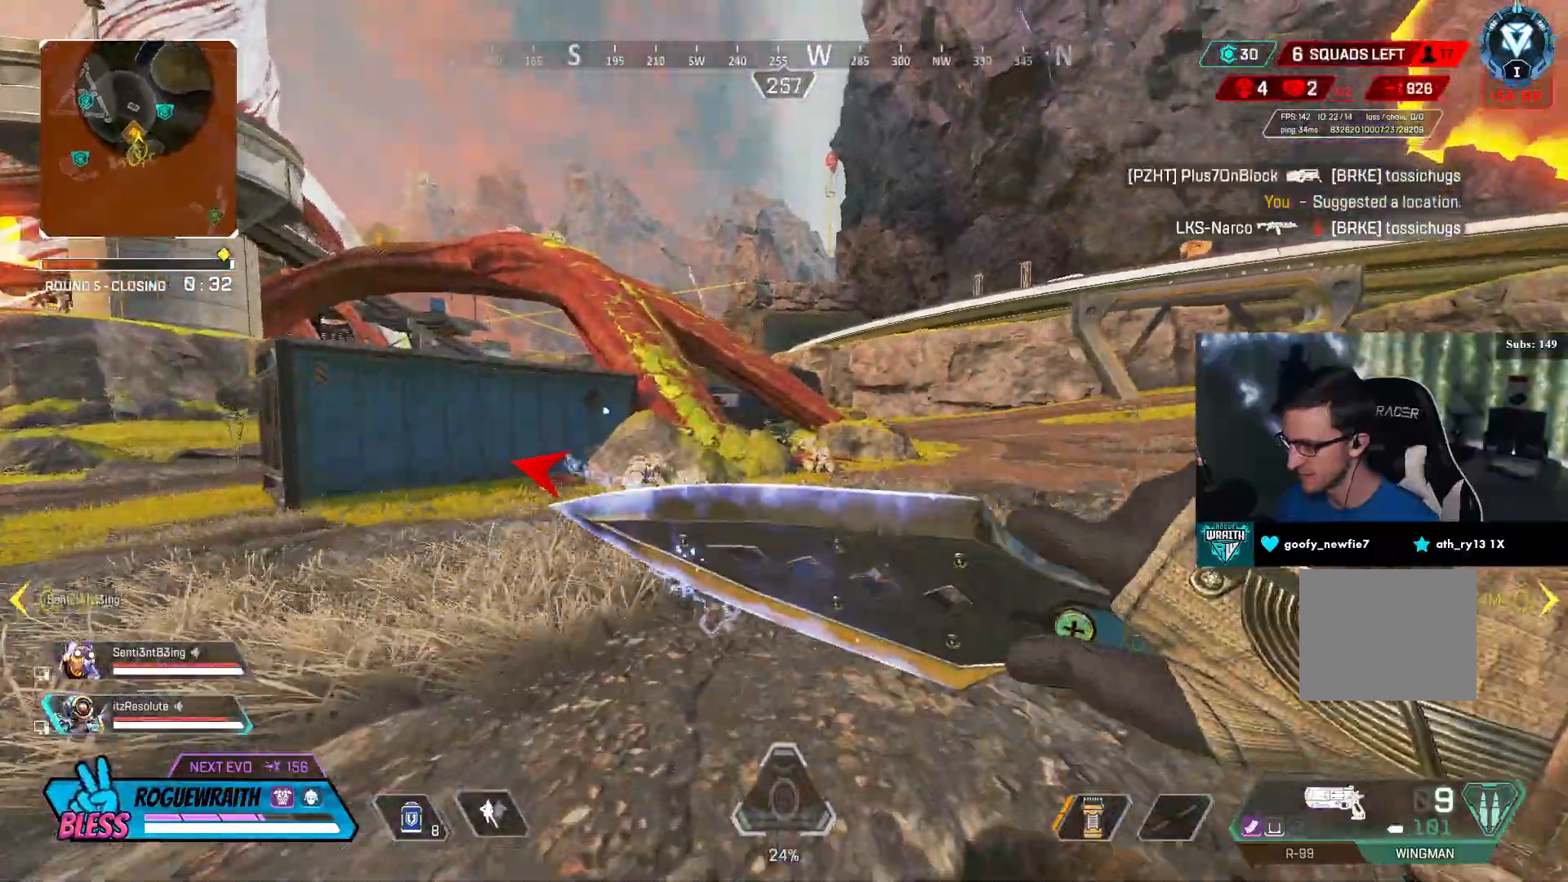
{"buttons": ["R3"], "left_stick": "up-right", "right_stick": "left", "events": [[17, "L3", "down"], [233, "L3", "up"], [383, "right_stick", "left"], [417, "R3", "down"]]}
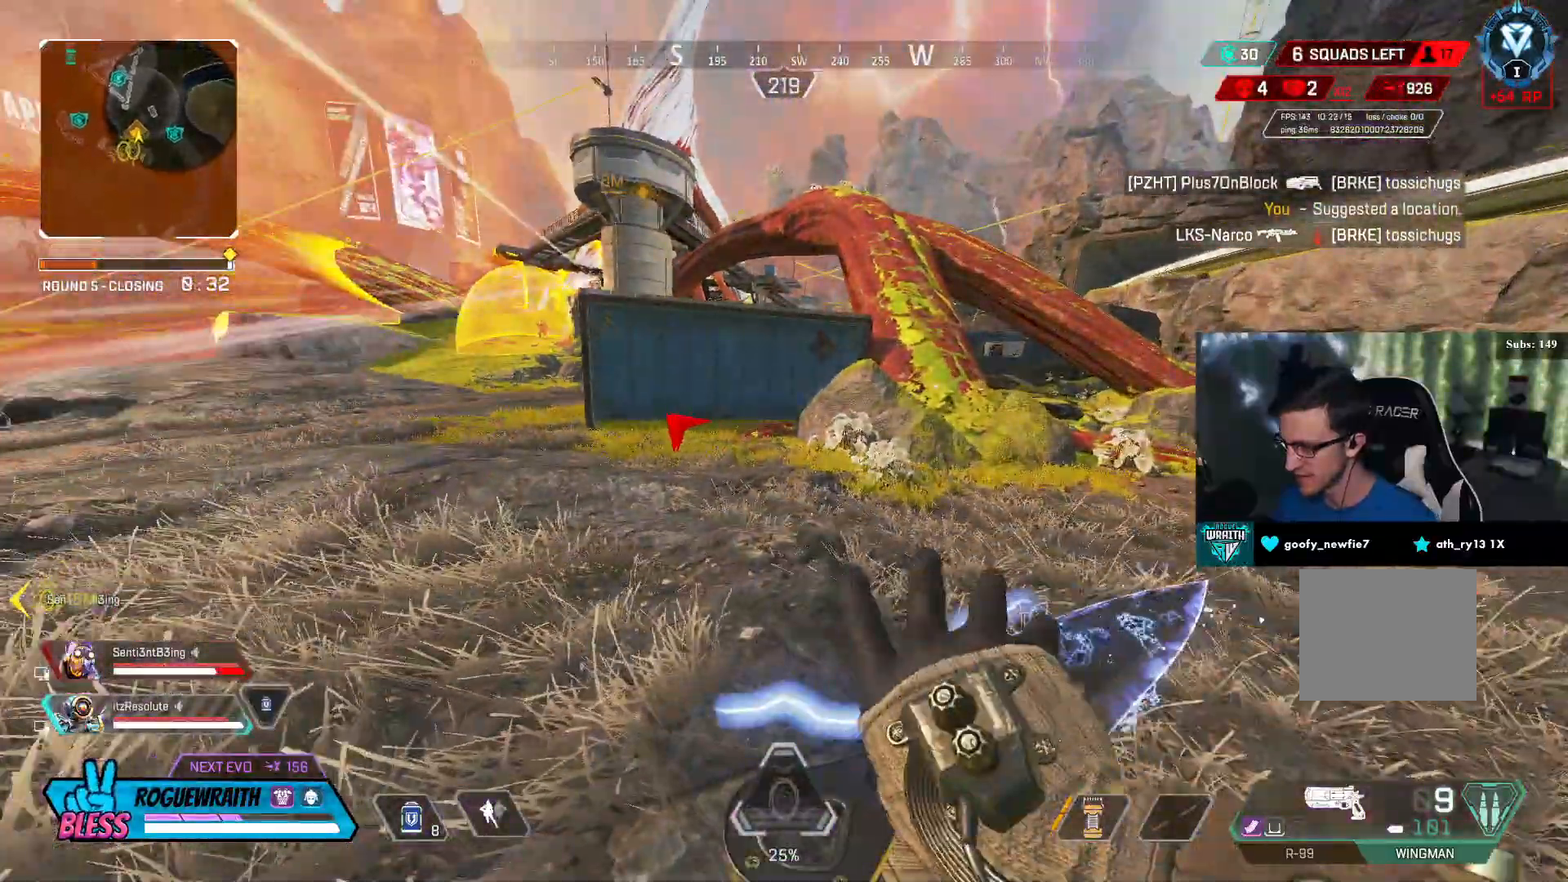
{"buttons": ["R3"], "left_stick": "up-right", "right_stick": "center", "events": [[33, "right_stick", "center"]]}
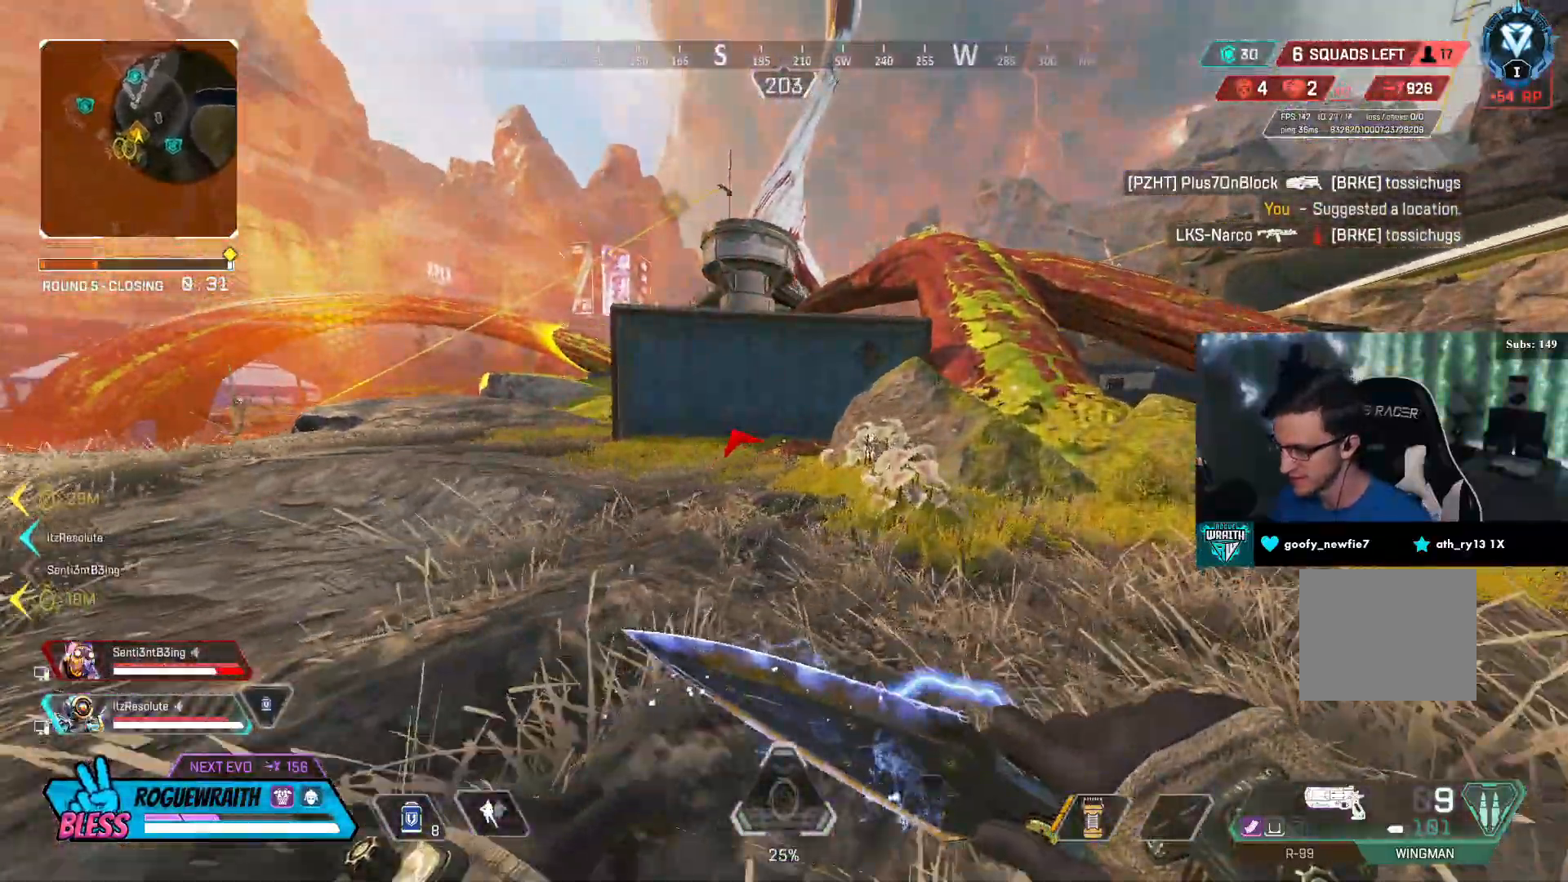
{"buttons": ["DPAD_LEFT"], "left_stick": "up", "right_stick": "center", "events": [[33, "R3", "up"], [117, "L3", "down"], [267, "L3", "up"], [267, "left_stick", "up"], [367, "DPAD_LEFT", "down"]]}
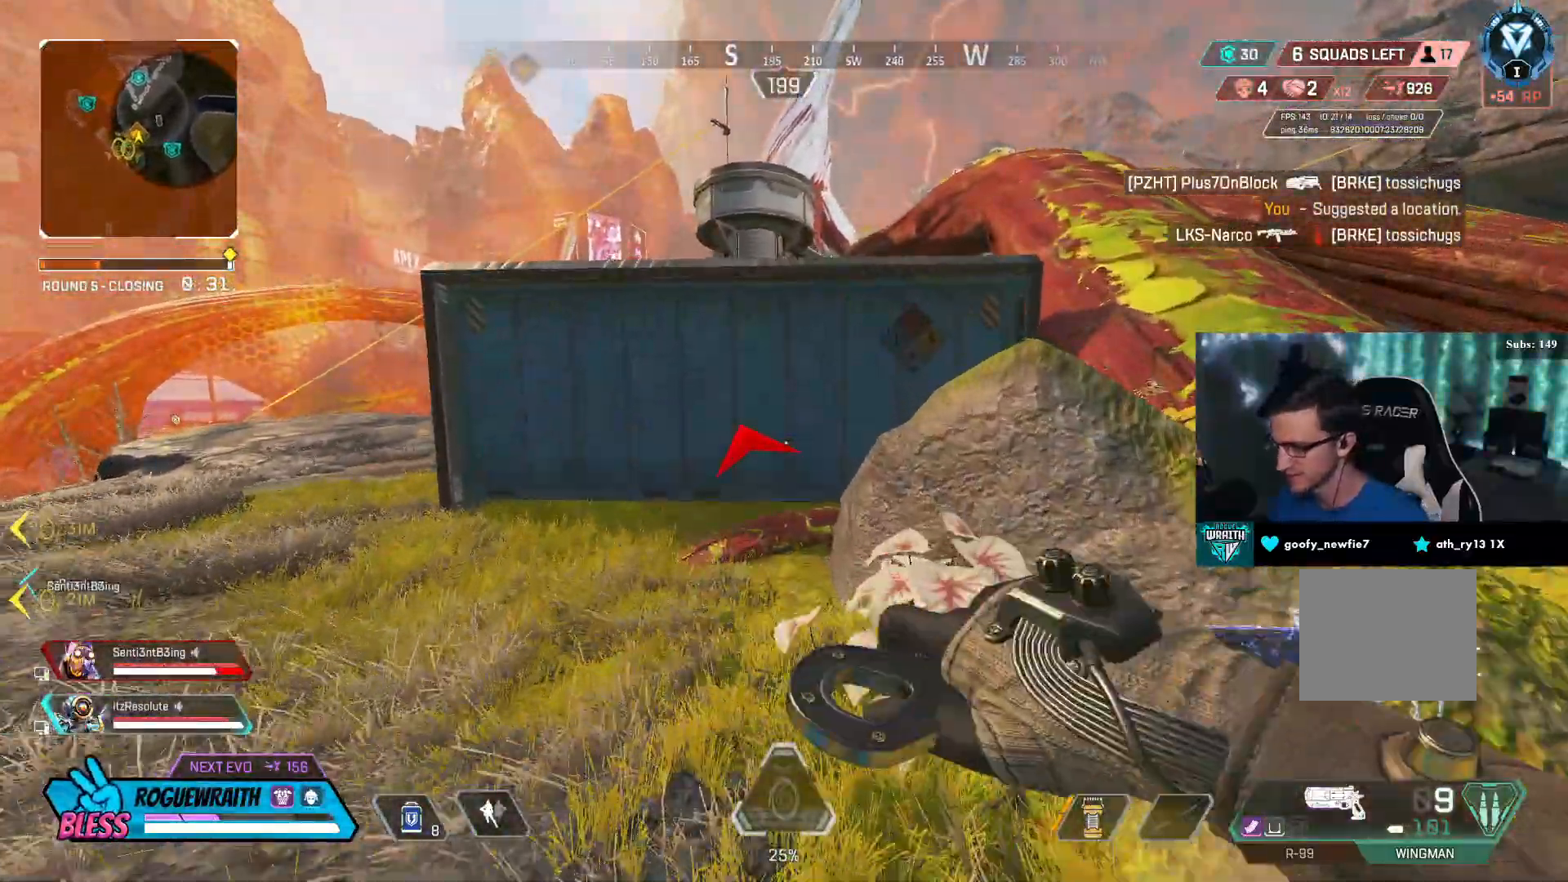
{"buttons": ["R3"], "left_stick": "center", "right_stick": "center", "events": [[33, "right_stick", "down"], [117, "DPAD_LEFT", "up"], [167, "right_stick", "center"], [183, "DPAD_LEFT", "down"], [267, "DPAD_LEFT", "up"], [433, "R3", "down"], [467, "left_stick", "center"]]}
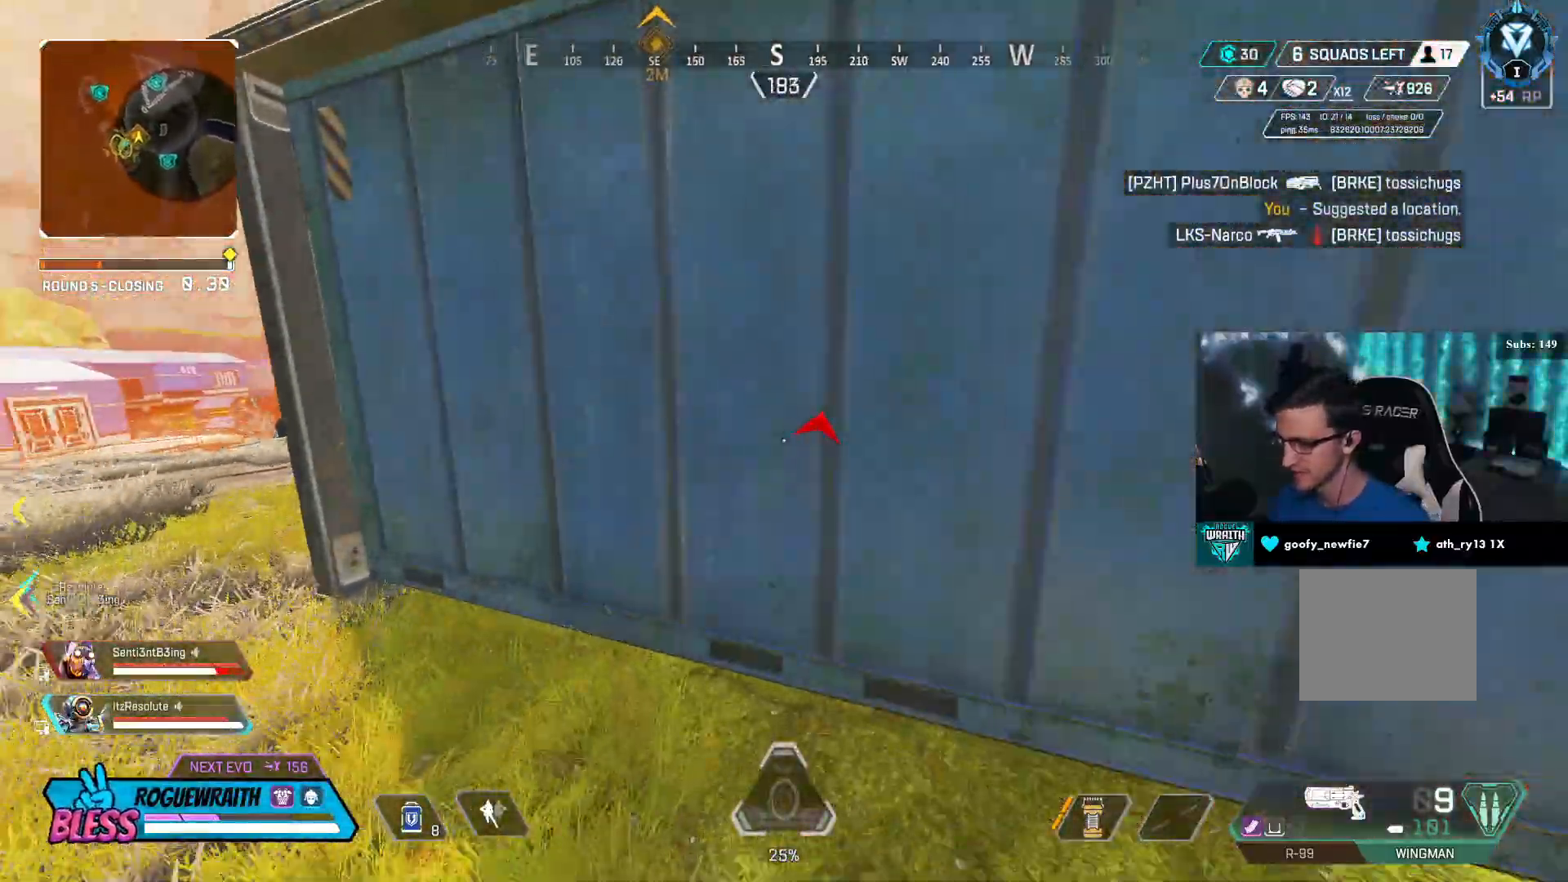
{"buttons": ["R3"], "left_stick": "up-right", "right_stick": "center", "events": [[17, "right_stick", "up-left"], [183, "left_stick", "down-right"], [267, "right_stick", "center"], [317, "left_stick", "center"], [367, "left_stick", "up-right"]]}
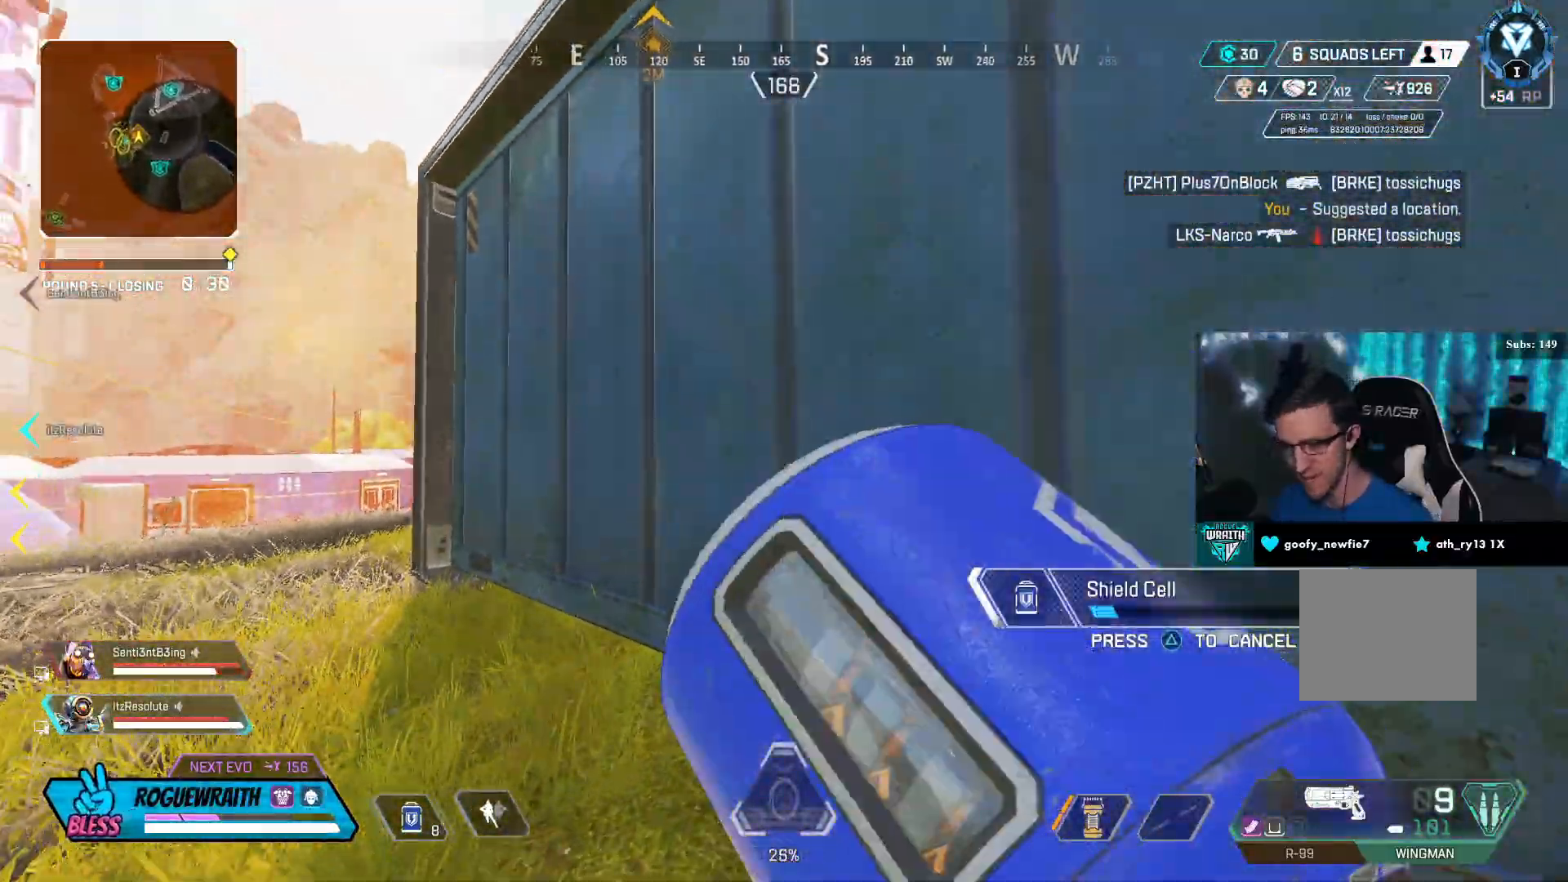
{"buttons": [], "left_stick": "left", "right_stick": "center", "events": [[83, "left_stick", "center"], [200, "left_stick", "left"], [283, "R3", "up"]]}
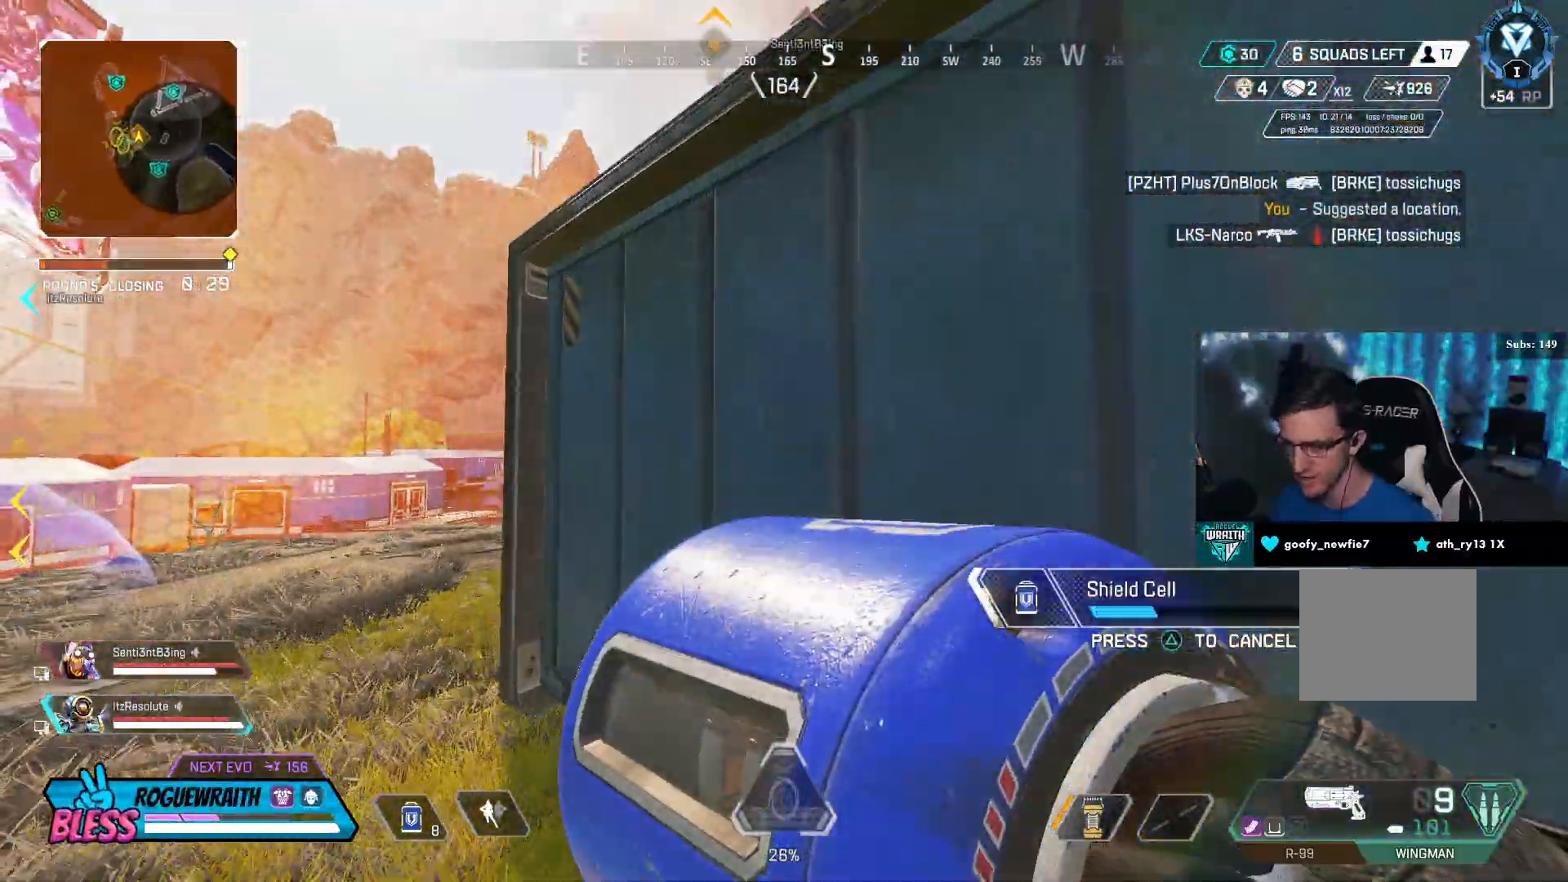
{"buttons": ["CROSS"], "left_stick": "center", "right_stick": "center", "events": [[333, "left_stick", "center"], [467, "CROSS", "down"]]}
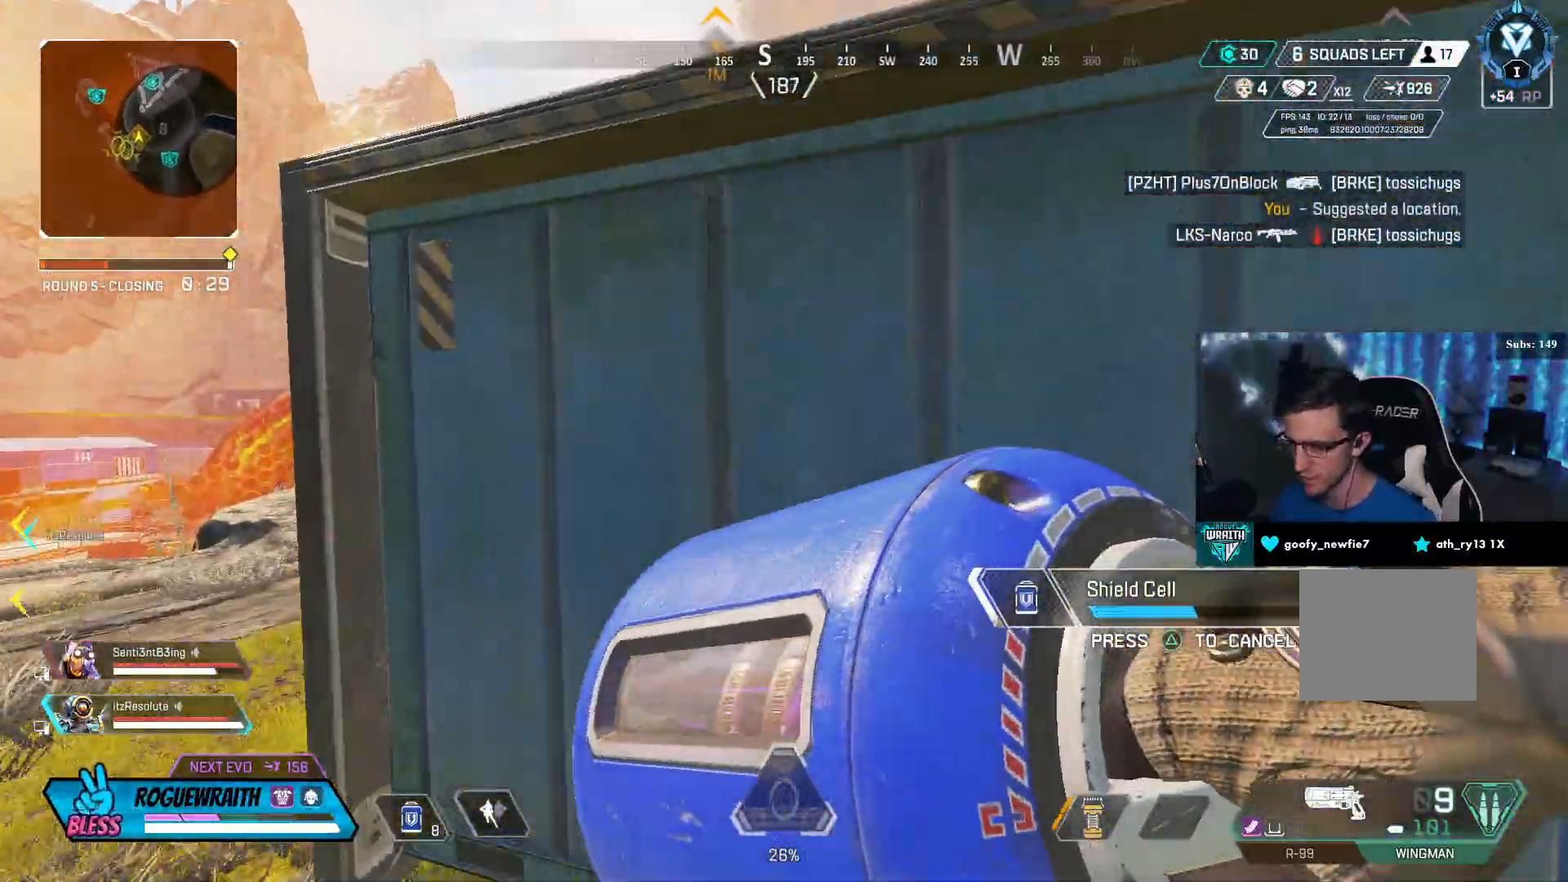
{"buttons": [], "left_stick": "center", "right_stick": "center", "events": [[67, "CROSS", "up"]]}
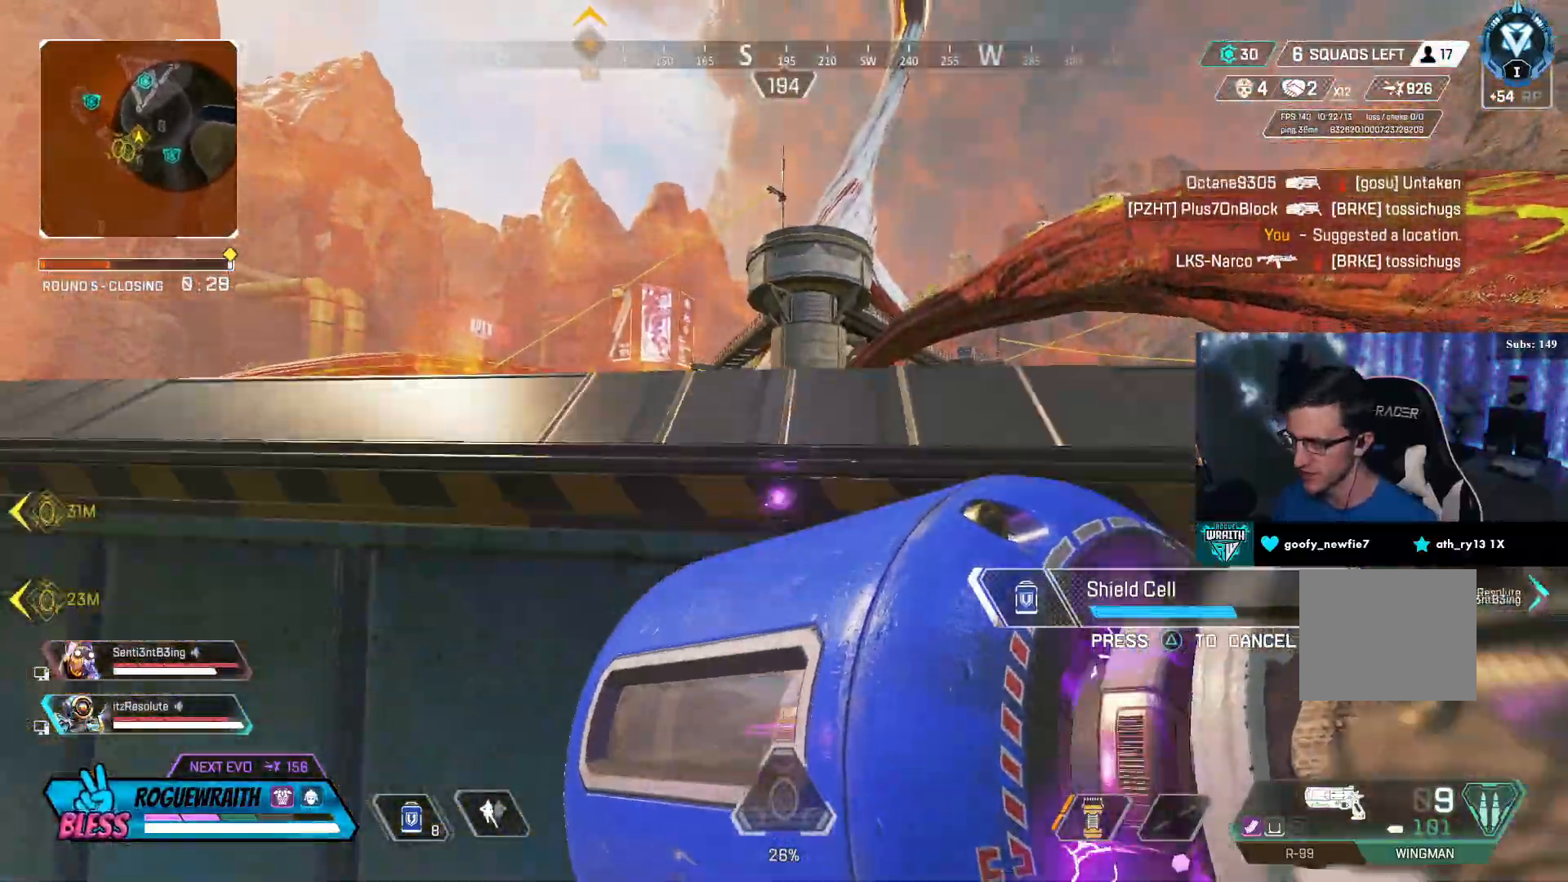
{"buttons": ["DPAD_LEFT"], "left_stick": "down-left", "right_stick": "center", "events": [[17, "left_stick", "down-left"], [283, "DPAD_LEFT", "down"], [350, "left_stick", "left"], [383, "DPAD_LEFT", "up"], [467, "DPAD_LEFT", "down"], [467, "left_stick", "down-left"]]}
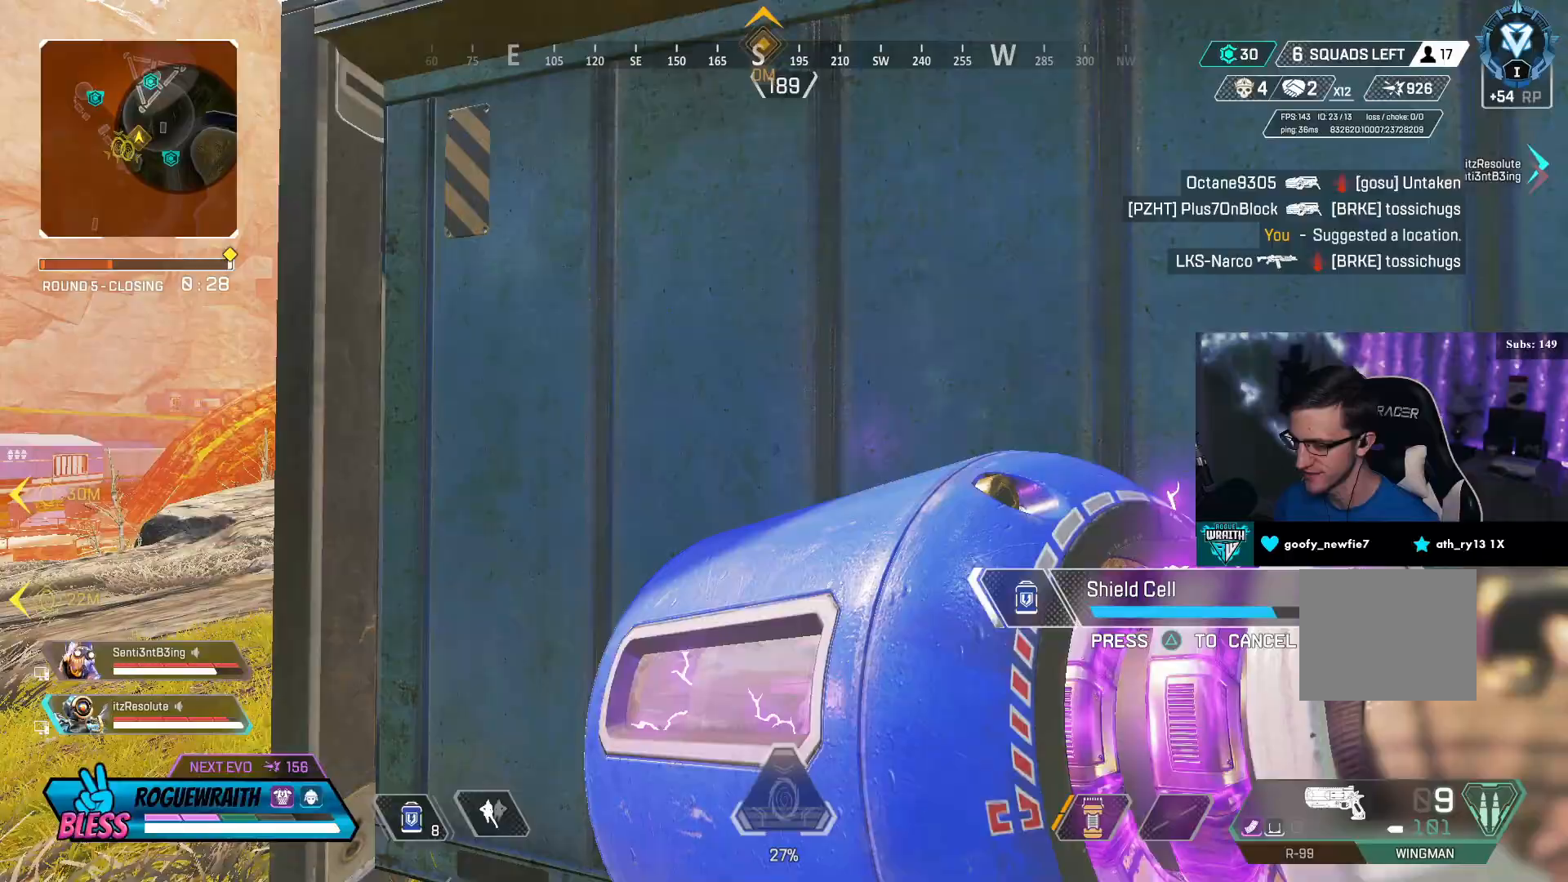
{"buttons": [], "left_stick": "up-left", "right_stick": "right", "events": [[17, "left_stick", "down"], [67, "left_stick", "down-right"], [83, "DPAD_LEFT", "up"], [167, "DPAD_LEFT", "down"], [233, "DPAD_LEFT", "up"], [267, "right_stick", "right"], [317, "DPAD_LEFT", "down"], [333, "left_stick", "up-right"], [433, "DPAD_LEFT", "up"], [483, "left_stick", "up-left"]]}
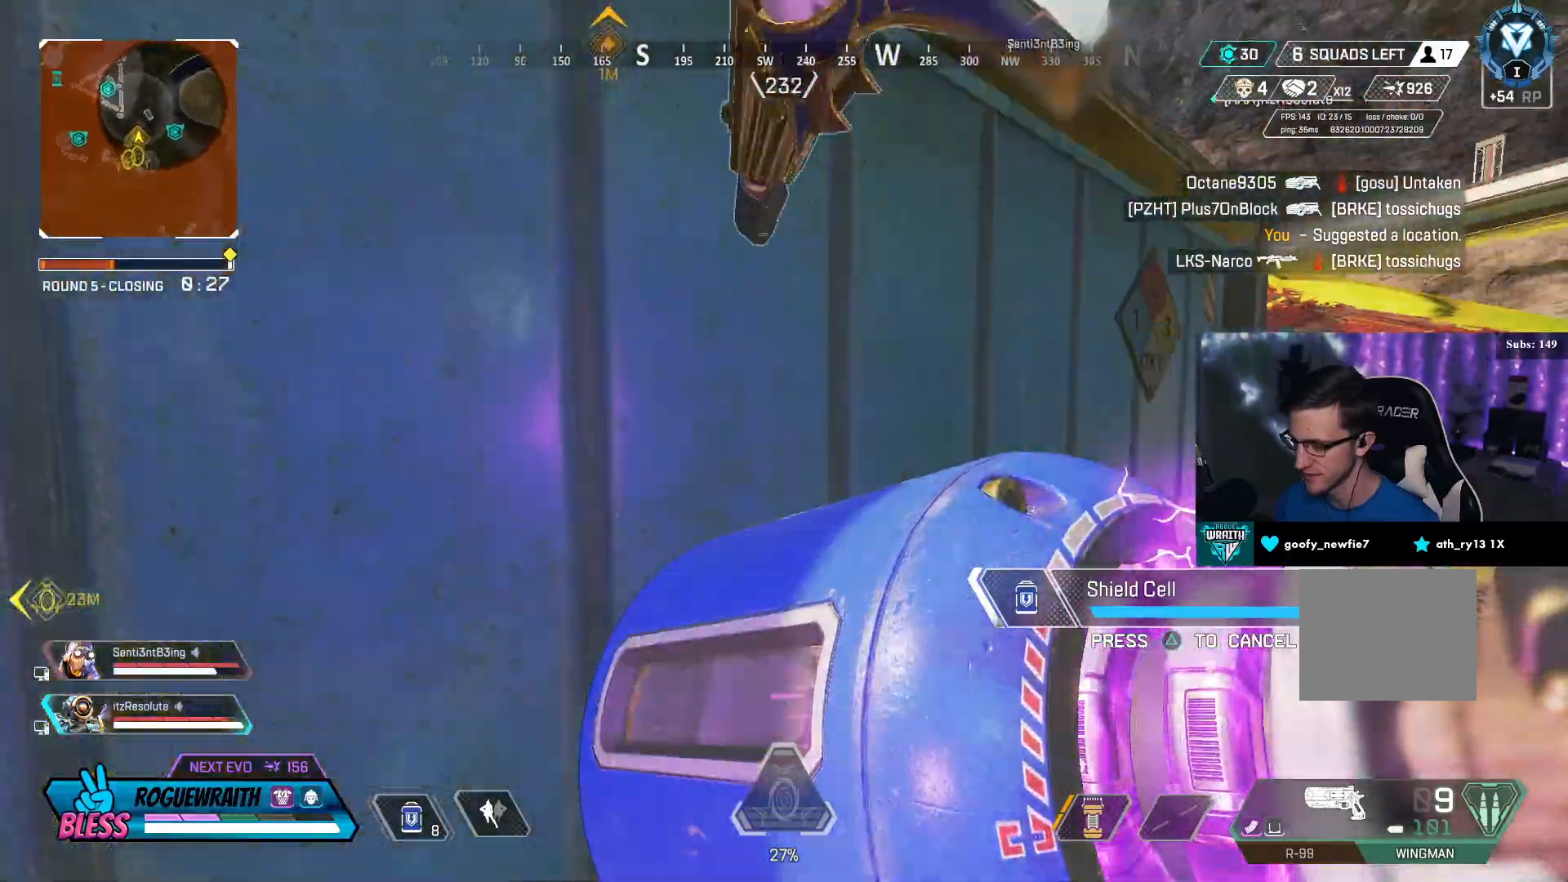
{"buttons": [], "left_stick": "down-right", "right_stick": "center", "events": [[17, "DPAD_LEFT", "down"], [117, "right_stick", "center"], [133, "DPAD_LEFT", "up"], [167, "left_stick", "down-right"], [267, "DPAD_LEFT", "down"], [317, "DPAD_LEFT", "up"], [383, "right_stick", "left"], [467, "right_stick", "center"]]}
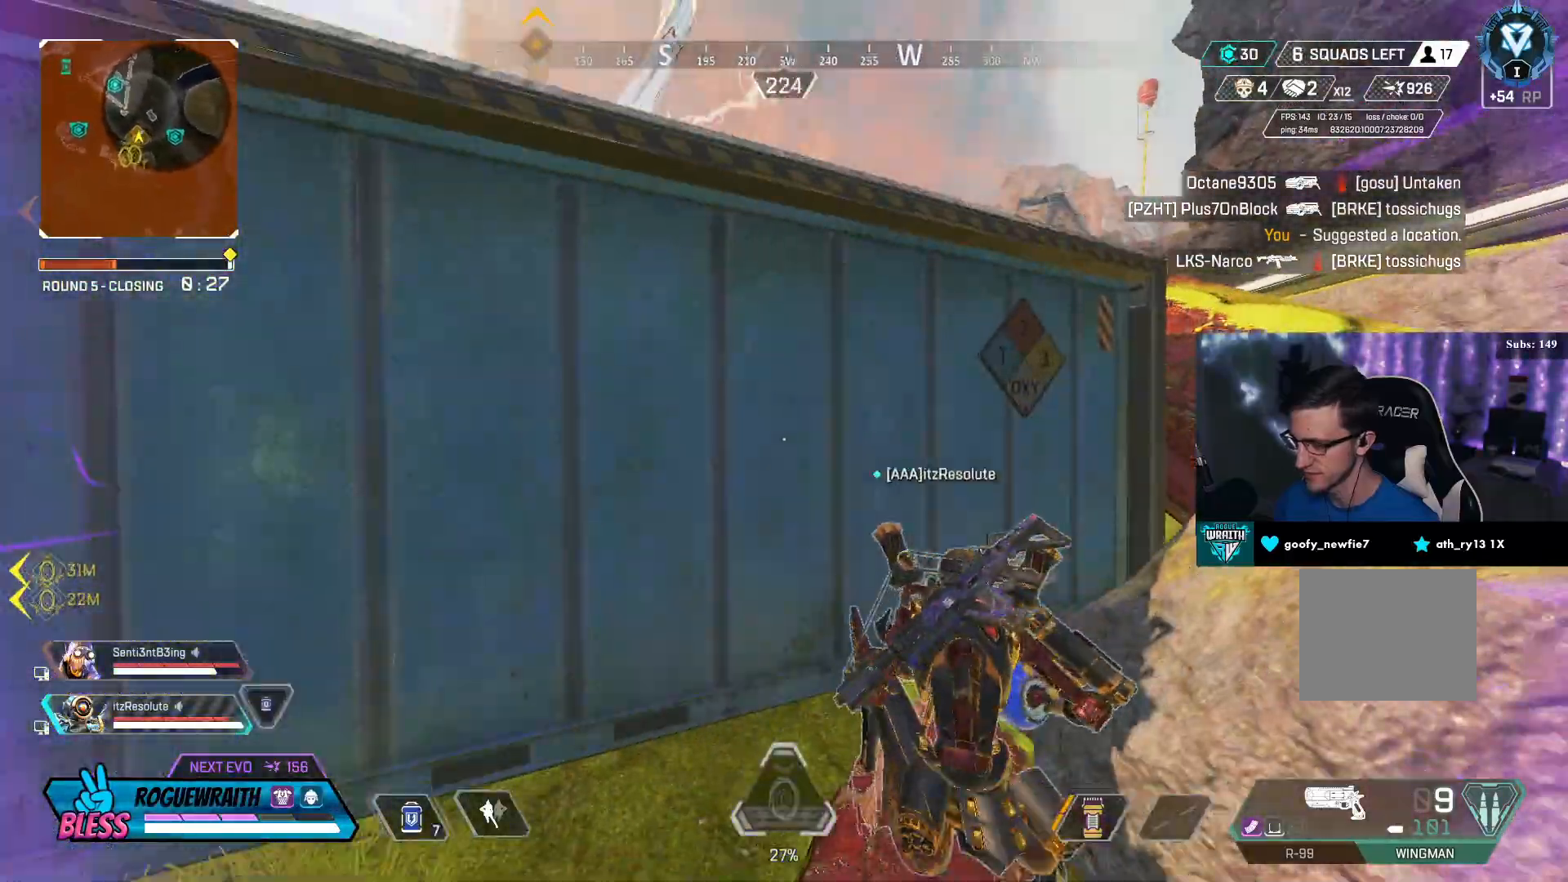
{"buttons": [], "left_stick": "up-left", "right_stick": "center", "events": [[50, "right_stick", "left"], [67, "DPAD_LEFT", "down"], [117, "left_stick", "center"], [167, "DPAD_LEFT", "up"], [233, "left_stick", "up-left"], [300, "right_stick", "center"]]}
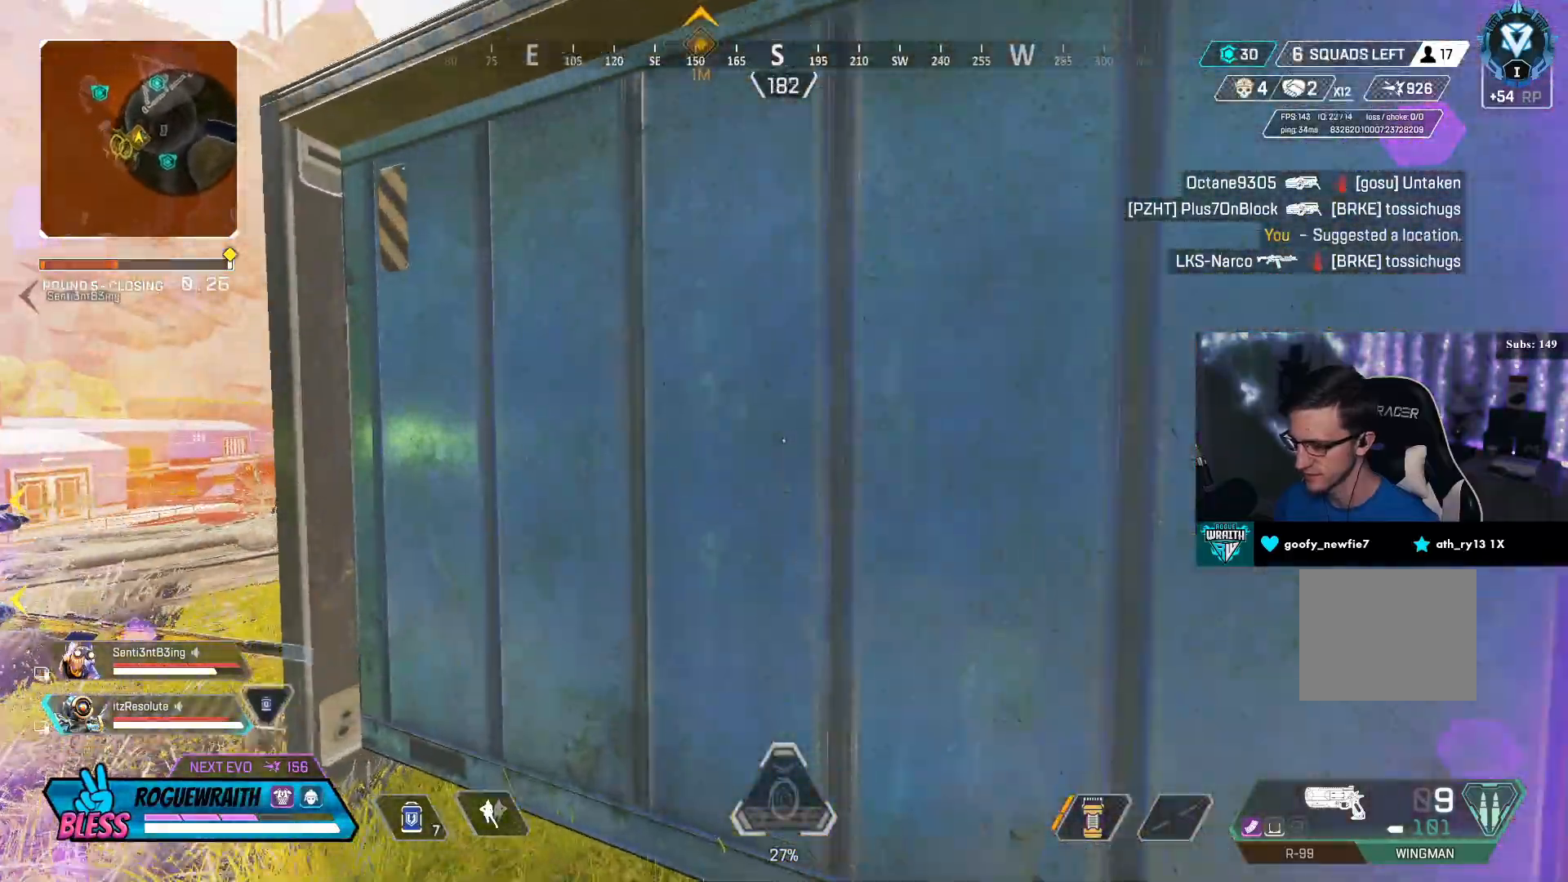
{"buttons": [], "left_stick": "up-right", "right_stick": "center", "events": [[33, "left_stick", "left"], [167, "left_stick", "down-left"], [267, "left_stick", "center"], [417, "left_stick", "up-right"]]}
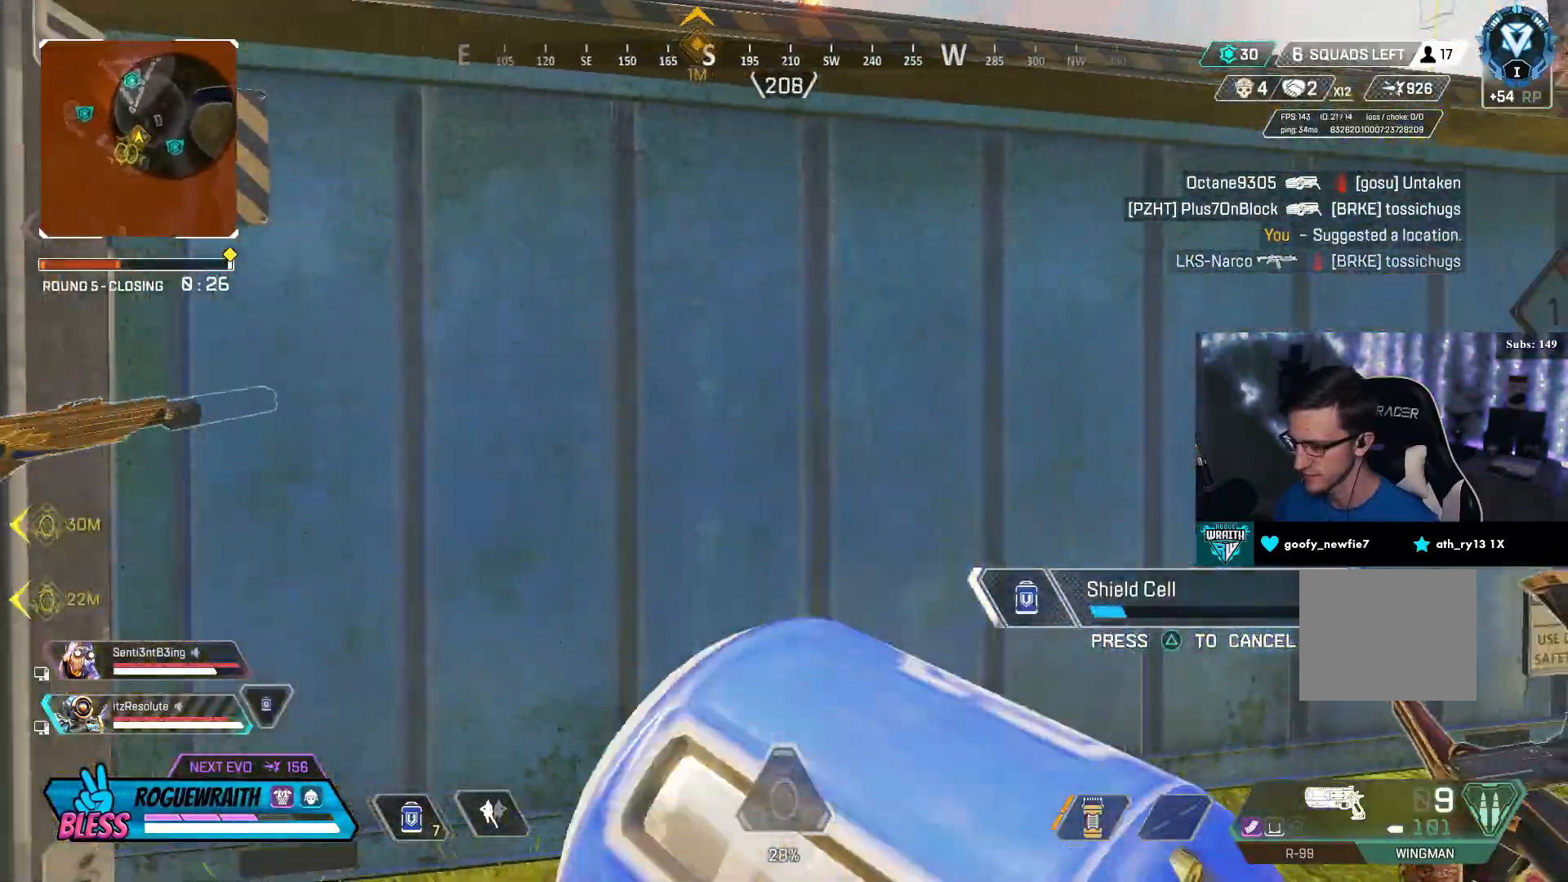
{"buttons": [], "left_stick": "right", "right_stick": "right", "events": [[83, "left_stick", "center"], [217, "R3", "down"], [283, "right_stick", "right"], [300, "left_stick", "right"], [467, "R3", "up"]]}
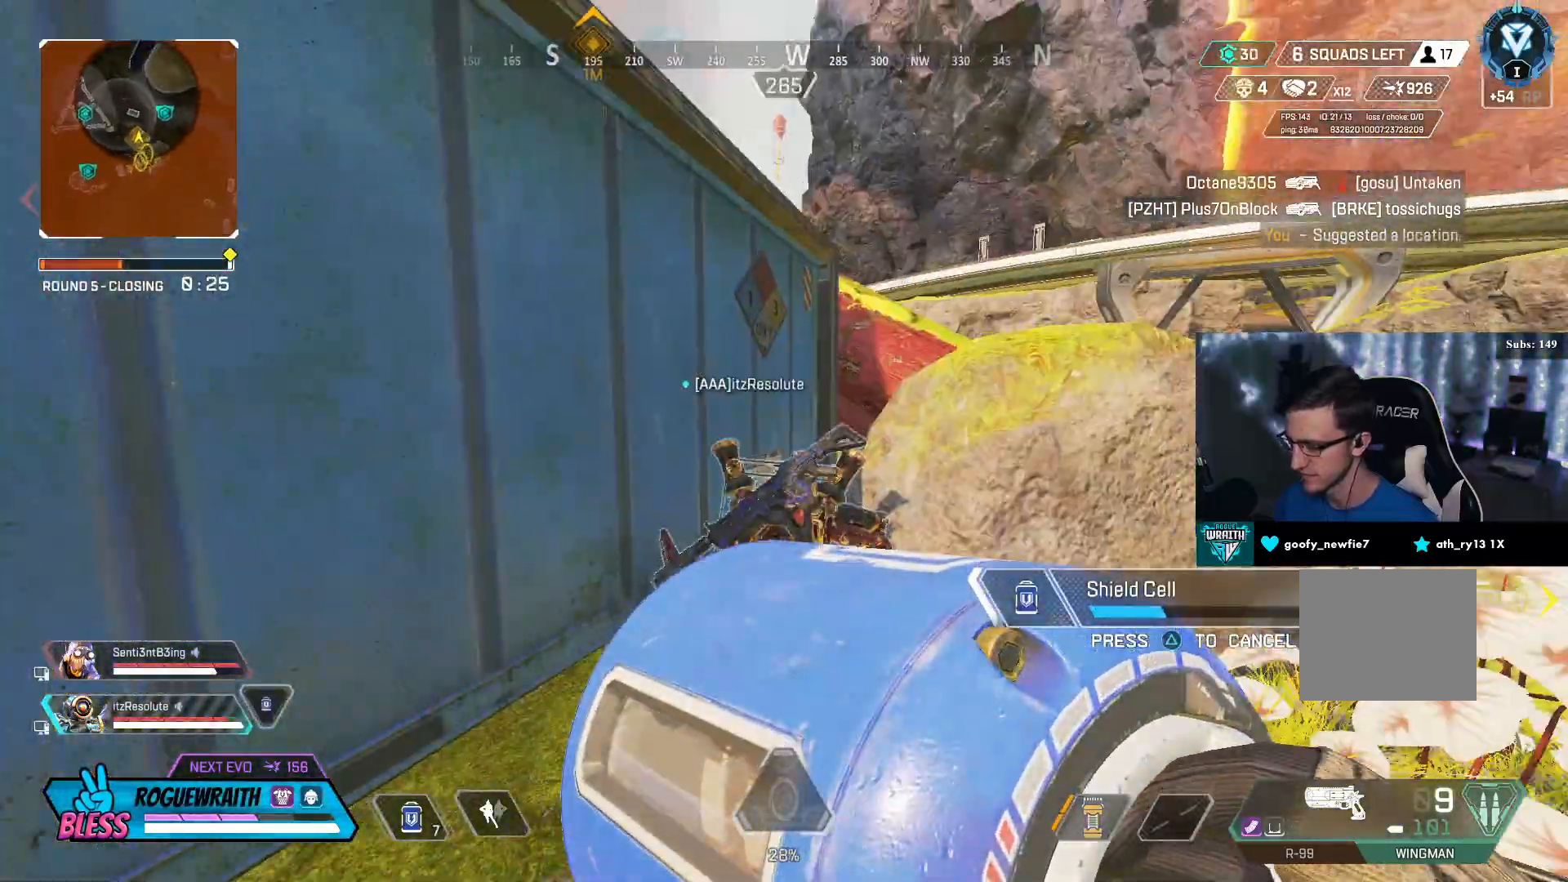
{"buttons": ["R3"], "left_stick": "left", "right_stick": "center", "events": [[17, "left_stick", "up-right"], [17, "right_stick", "center"], [333, "left_stick", "up-left"], [383, "R3", "down"], [483, "left_stick", "left"]]}
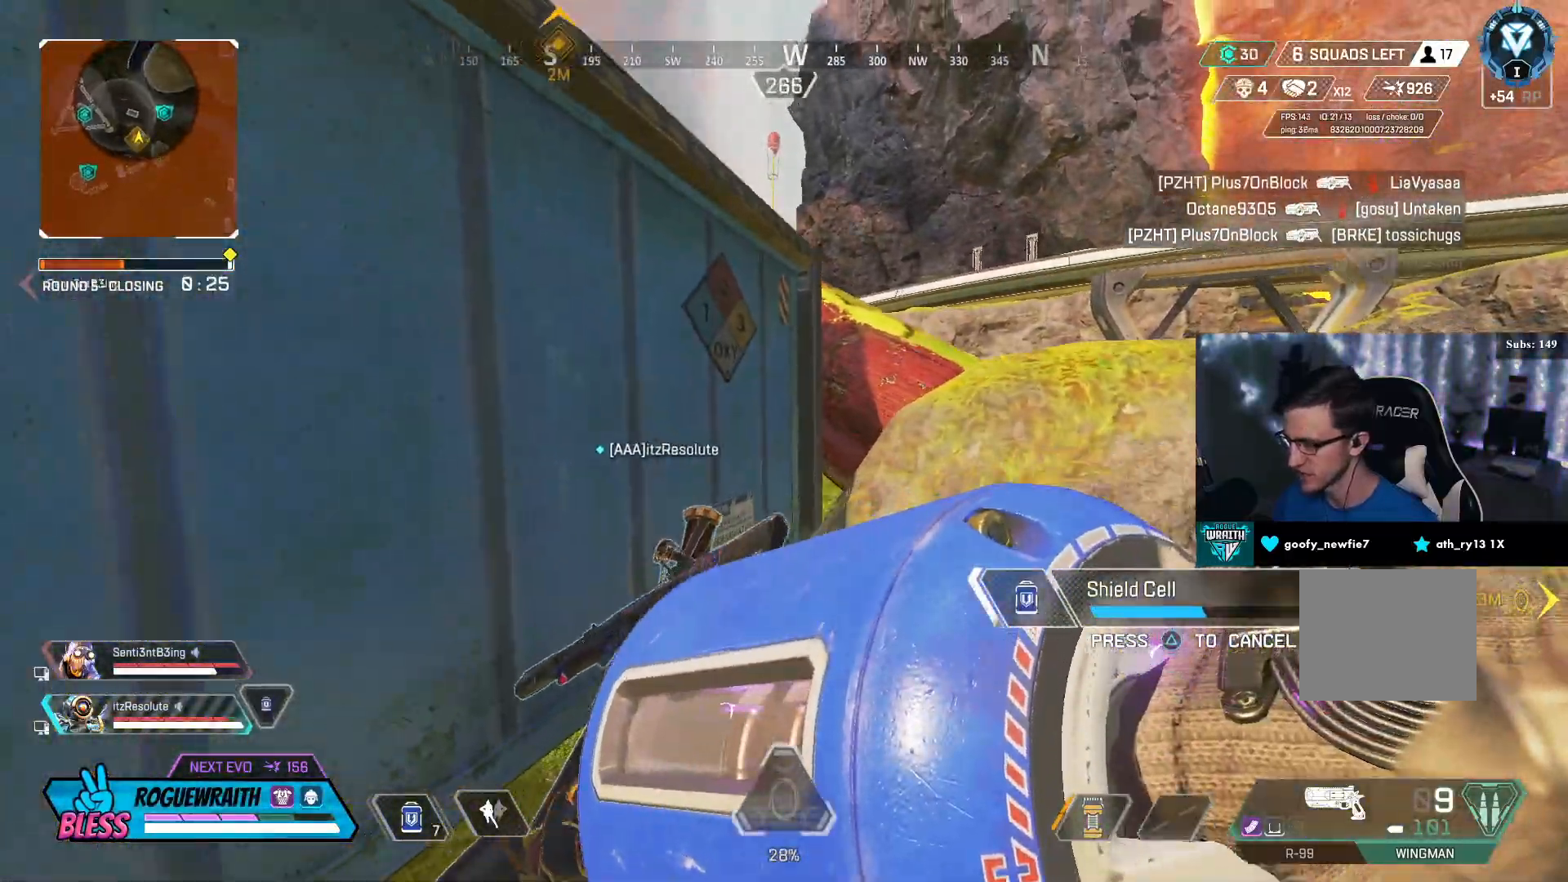
{"buttons": [], "left_stick": "up-right", "right_stick": "center", "events": [[83, "left_stick", "center"], [117, "R3", "up"], [117, "right_stick", "right"], [217, "left_stick", "right"], [317, "right_stick", "center"], [367, "left_stick", "up-right"]]}
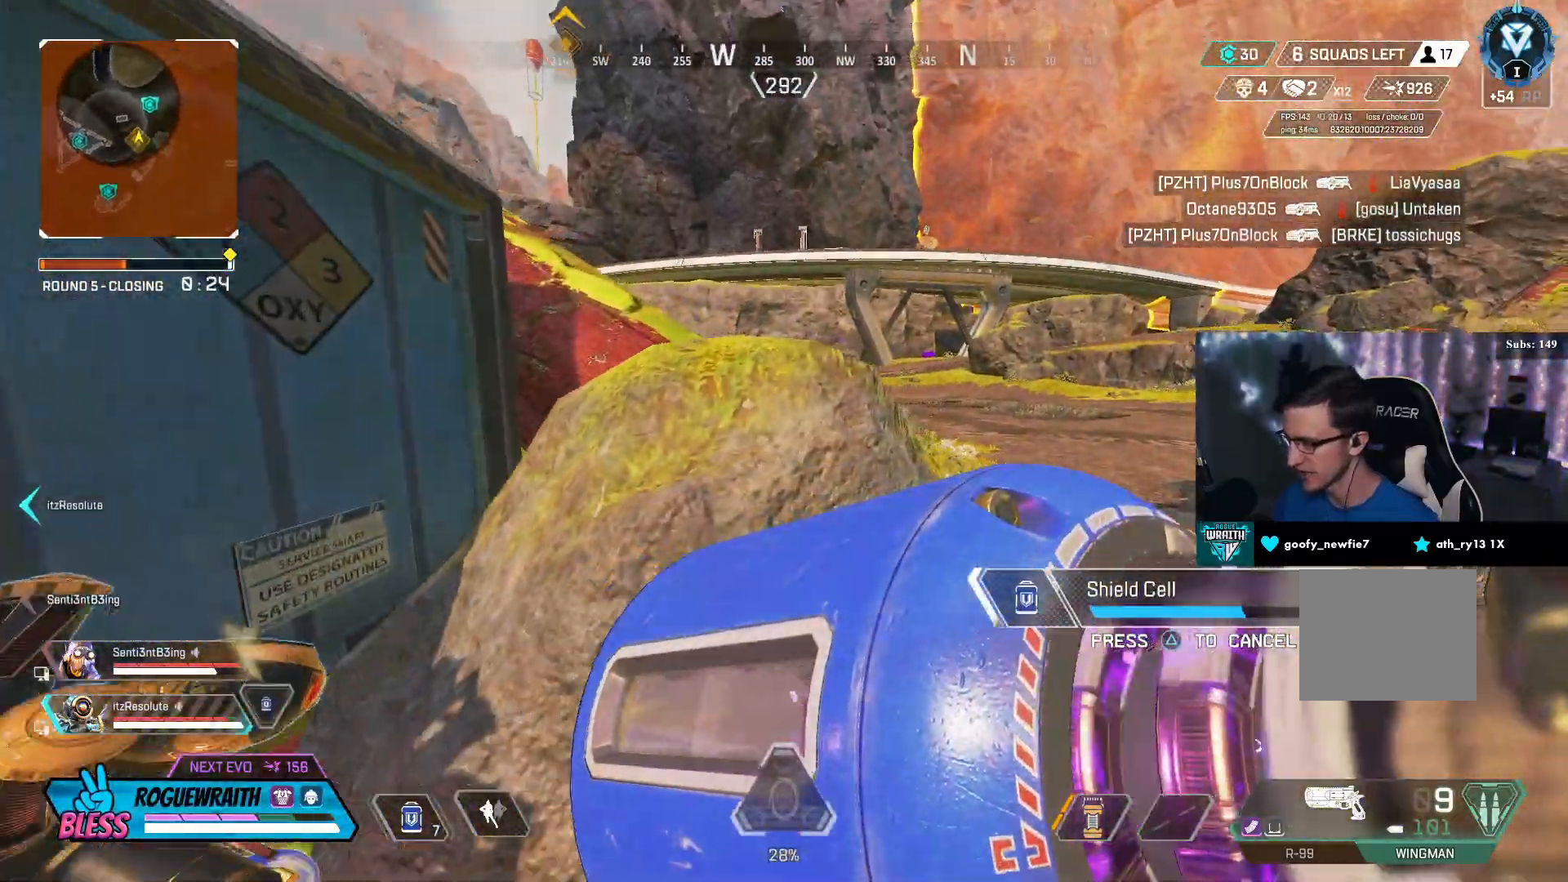
{"buttons": [], "left_stick": "left", "right_stick": "left", "events": [[333, "left_stick", "up-left"], [433, "left_stick", "left"], [467, "right_stick", "left"]]}
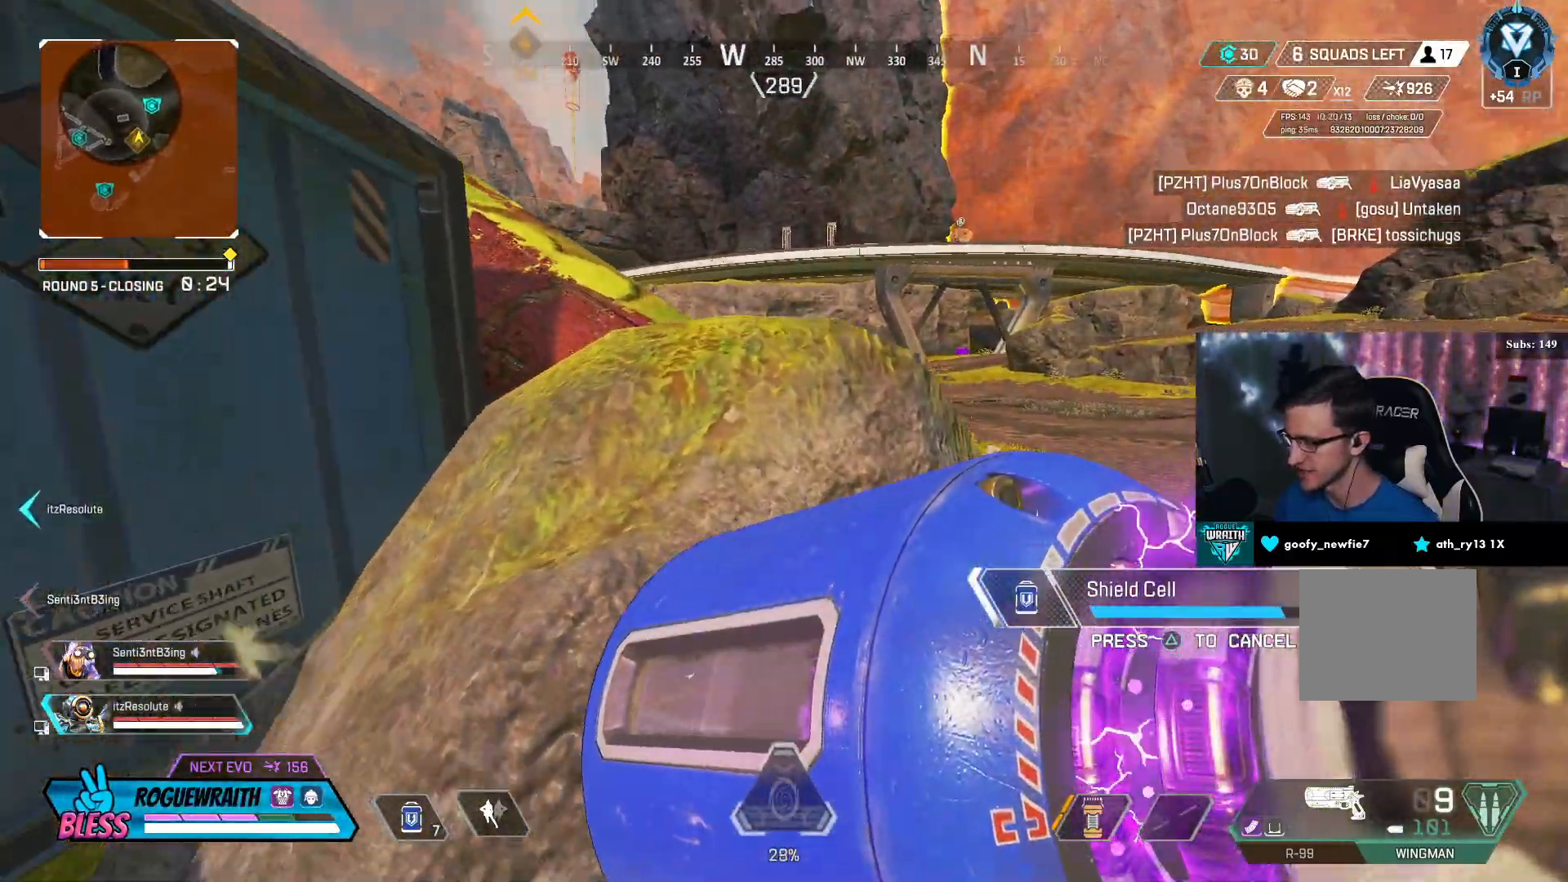
{"buttons": [], "left_stick": "up-left", "right_stick": "center", "events": [[167, "left_stick", "center"], [367, "left_stick", "up-left"], [383, "right_stick", "center"]]}
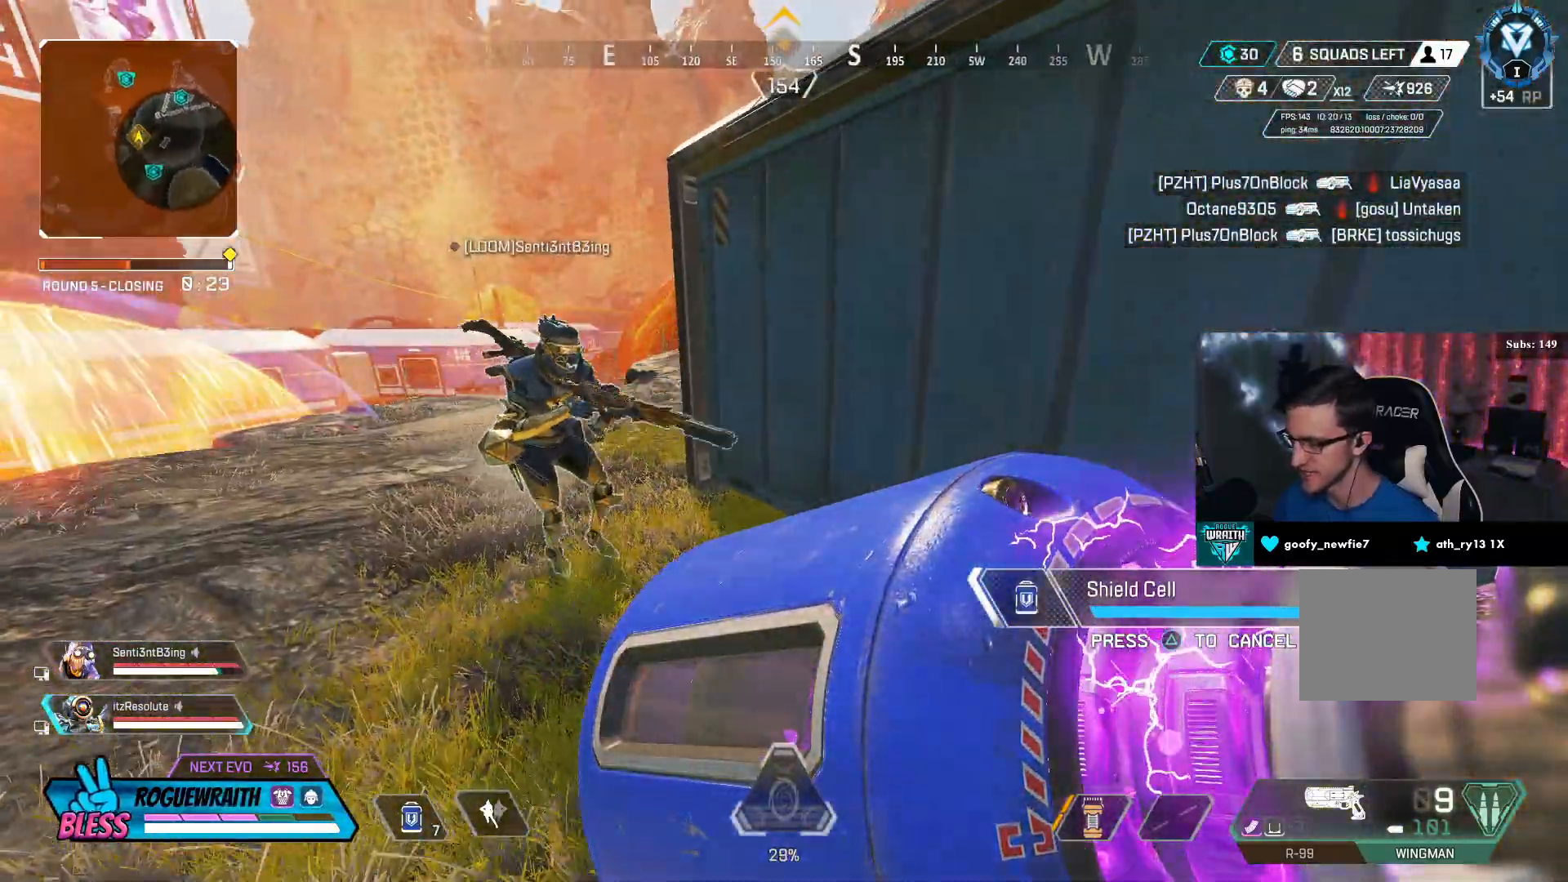
{"buttons": [], "left_stick": "center", "right_stick": "center", "events": [[33, "left_stick", "center"], [233, "left_stick", "left"], [233, "right_stick", "right"], [383, "left_stick", "center"], [383, "right_stick", "center"]]}
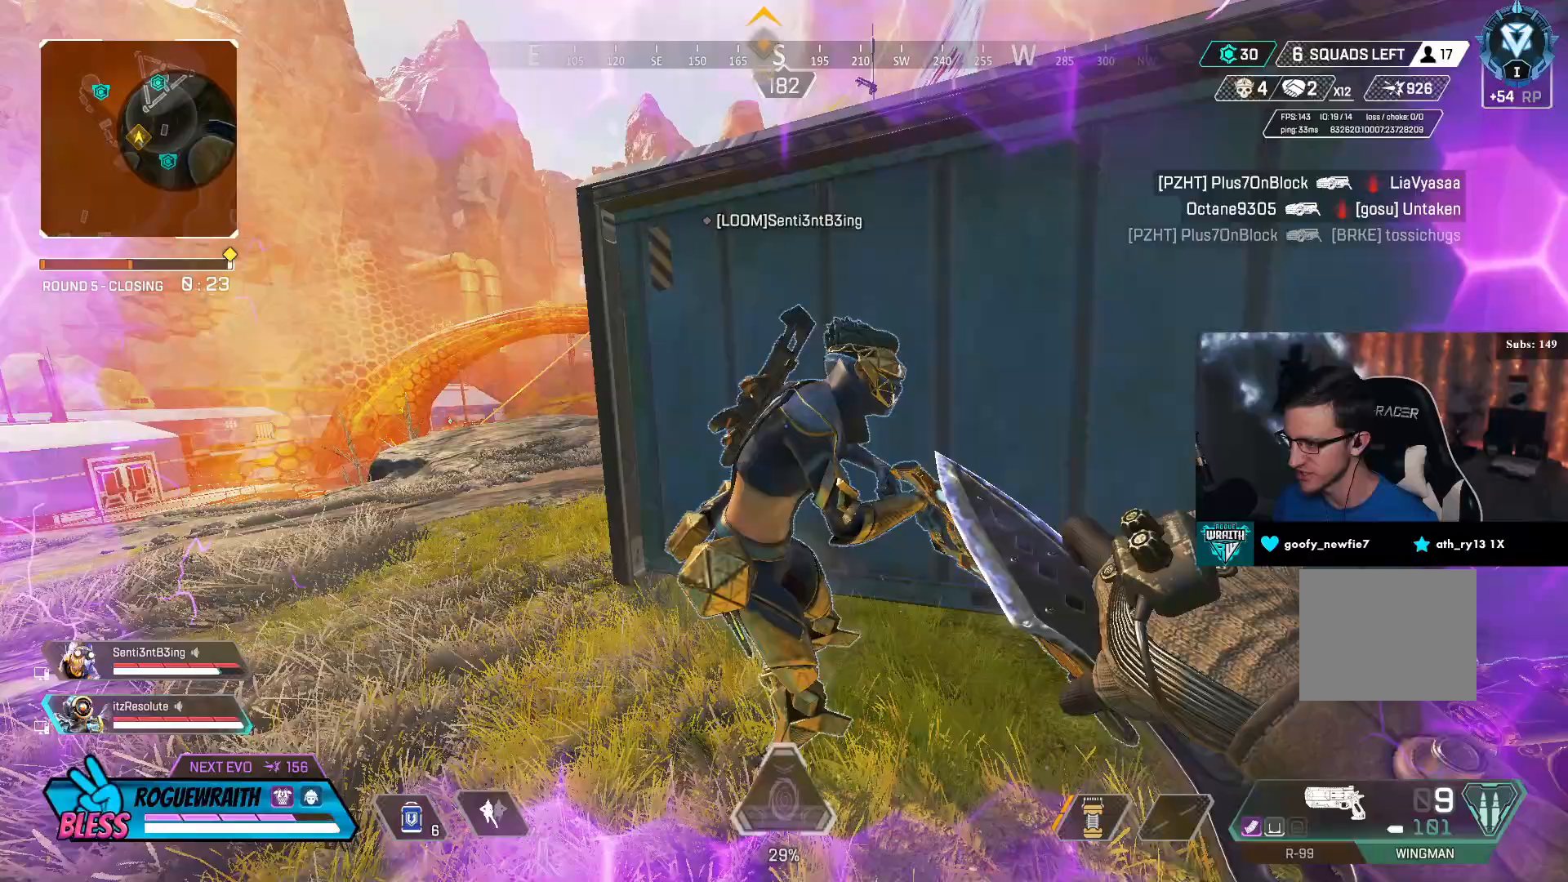
{"buttons": ["SQUARE"], "left_stick": "up-left", "right_stick": "center", "events": [[17, "TRIANGLE", "down"], [17, "left_stick", "up-left"], [83, "TRIANGLE", "up"], [183, "left_stick", "up-right"], [267, "right_stick", "up-left"], [317, "SQUARE", "down"], [333, "right_stick", "center"], [367, "left_stick", "center"], [417, "SQUARE", "up"], [417, "left_stick", "up-left"], [467, "SQUARE", "down"]]}
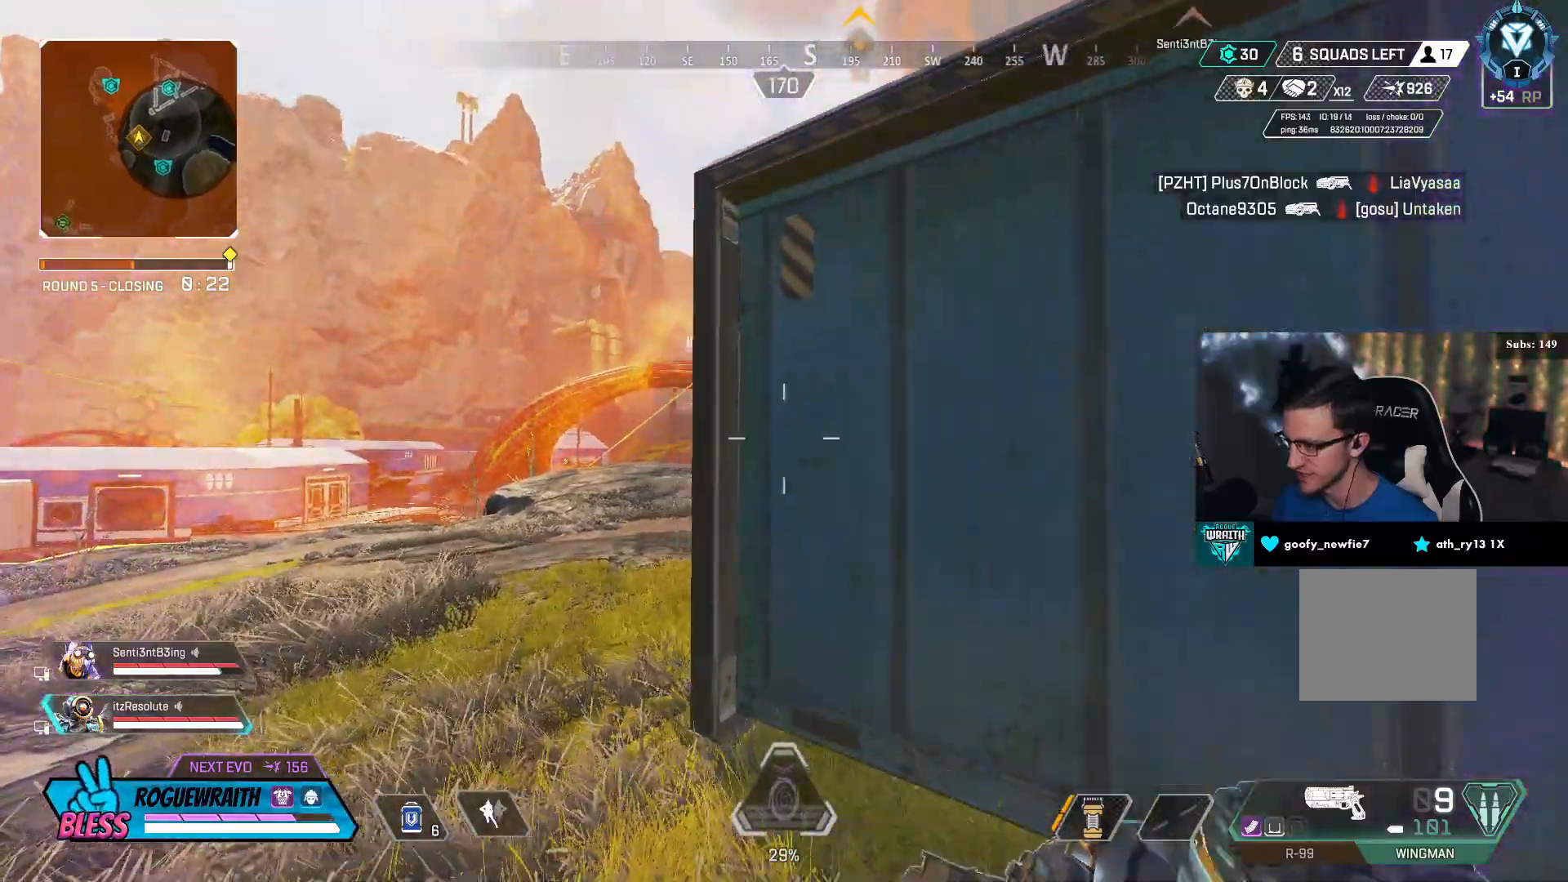
{"buttons": [], "left_stick": "center", "right_stick": "center", "events": [[17, "SQUARE", "up"], [83, "left_stick", "center"], [133, "SQUARE", "down"], [167, "SQUARE", "up"]]}
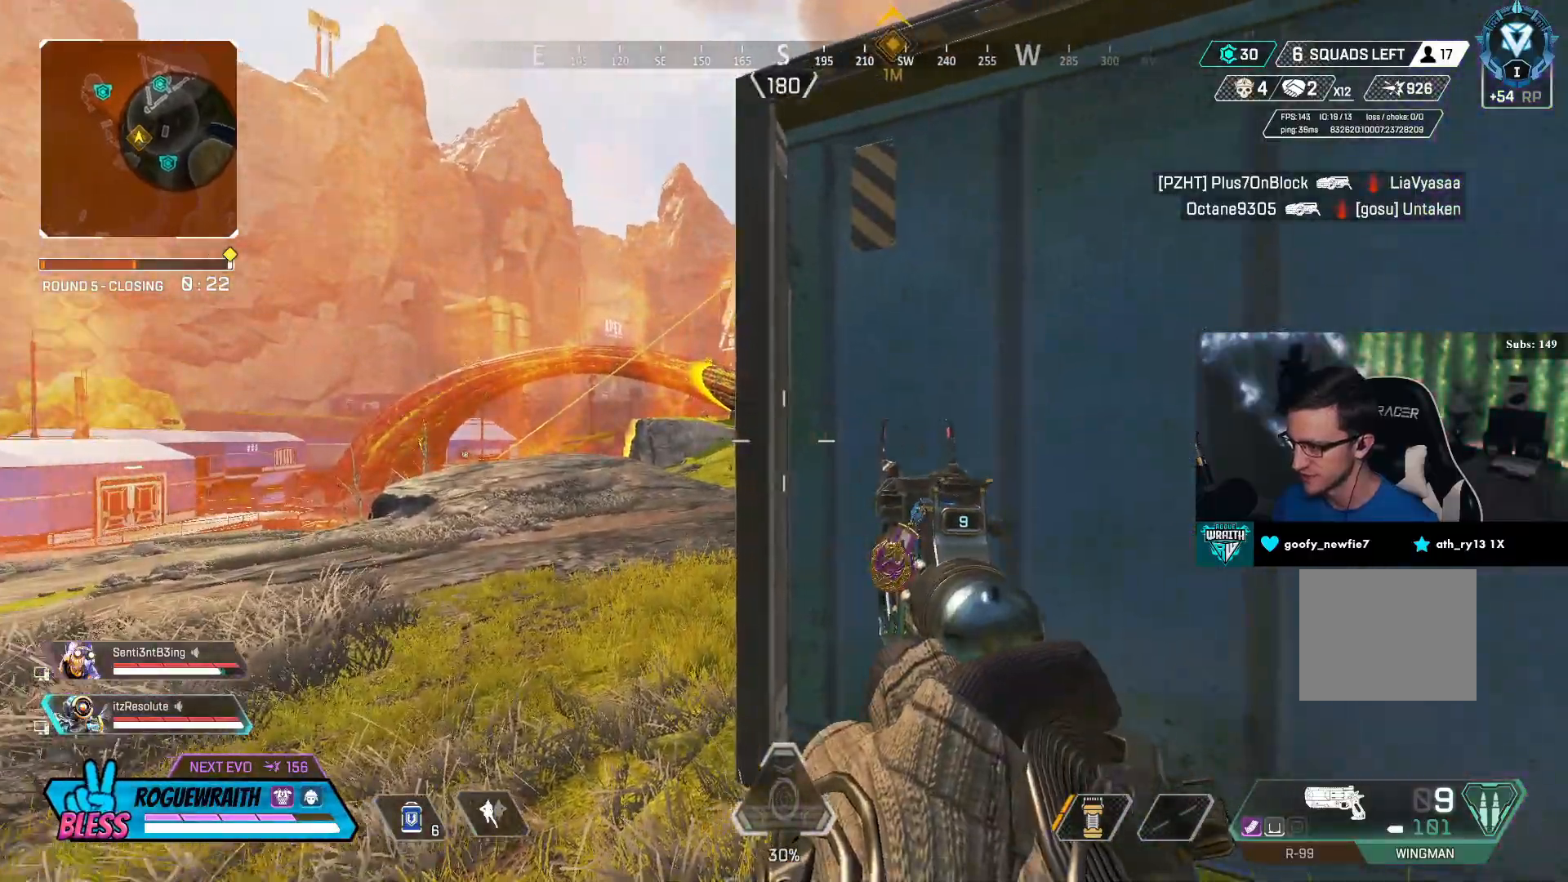
{"buttons": [], "left_stick": "right", "right_stick": "center", "events": [[167, "left_stick", "left"], [317, "left_stick", "center"], [417, "left_stick", "right"]]}
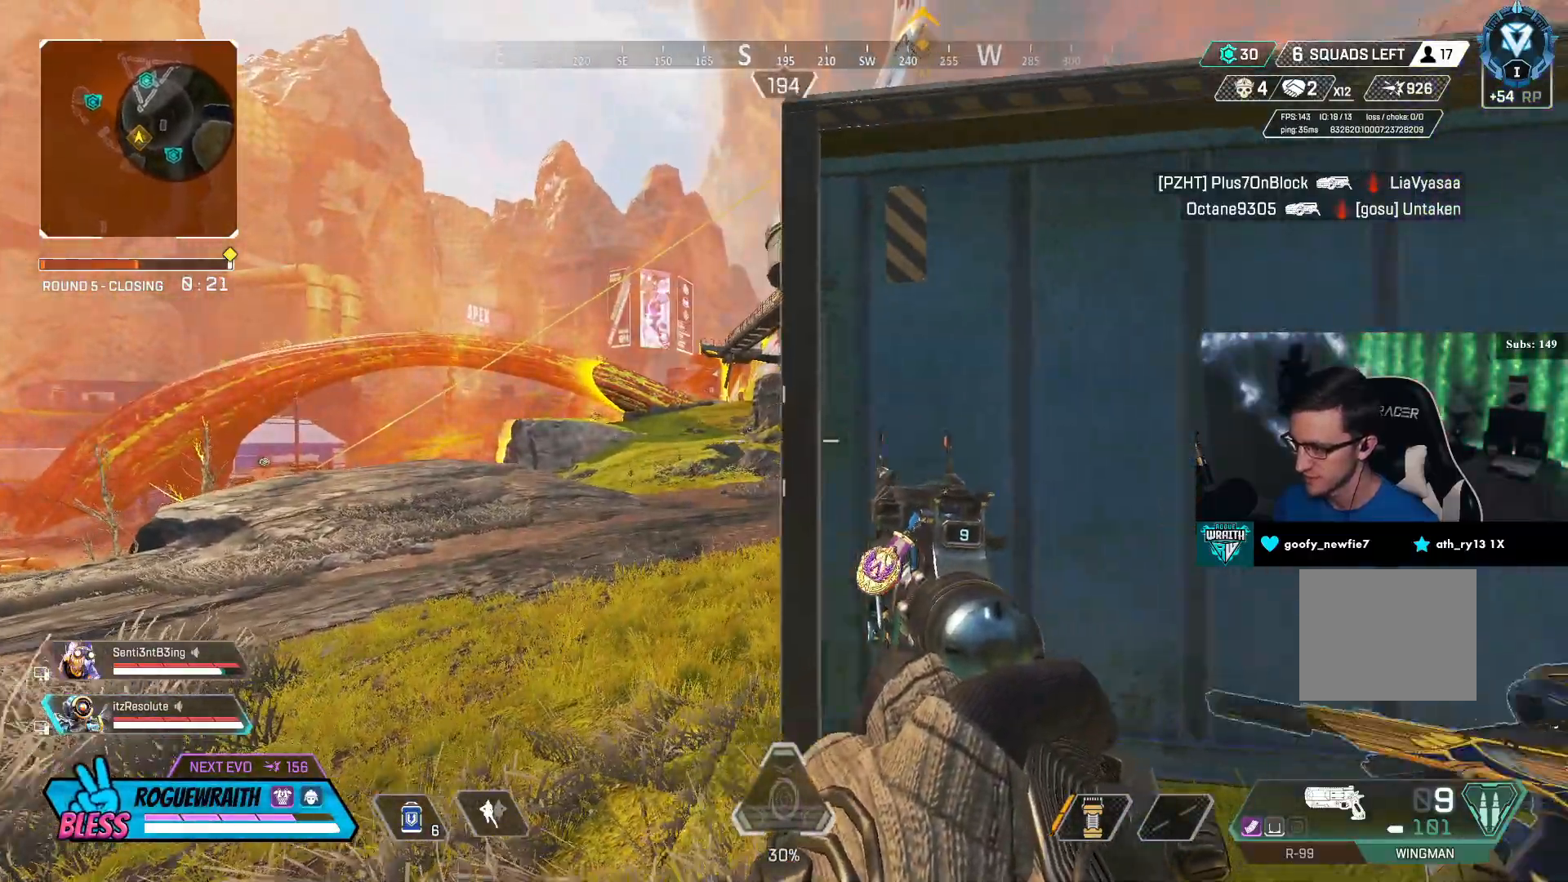
{"buttons": [], "left_stick": "up", "right_stick": "right", "events": [[67, "left_stick", "center"], [217, "left_stick", "right"], [317, "right_stick", "up-right"], [367, "right_stick", "right"], [483, "left_stick", "up"]]}
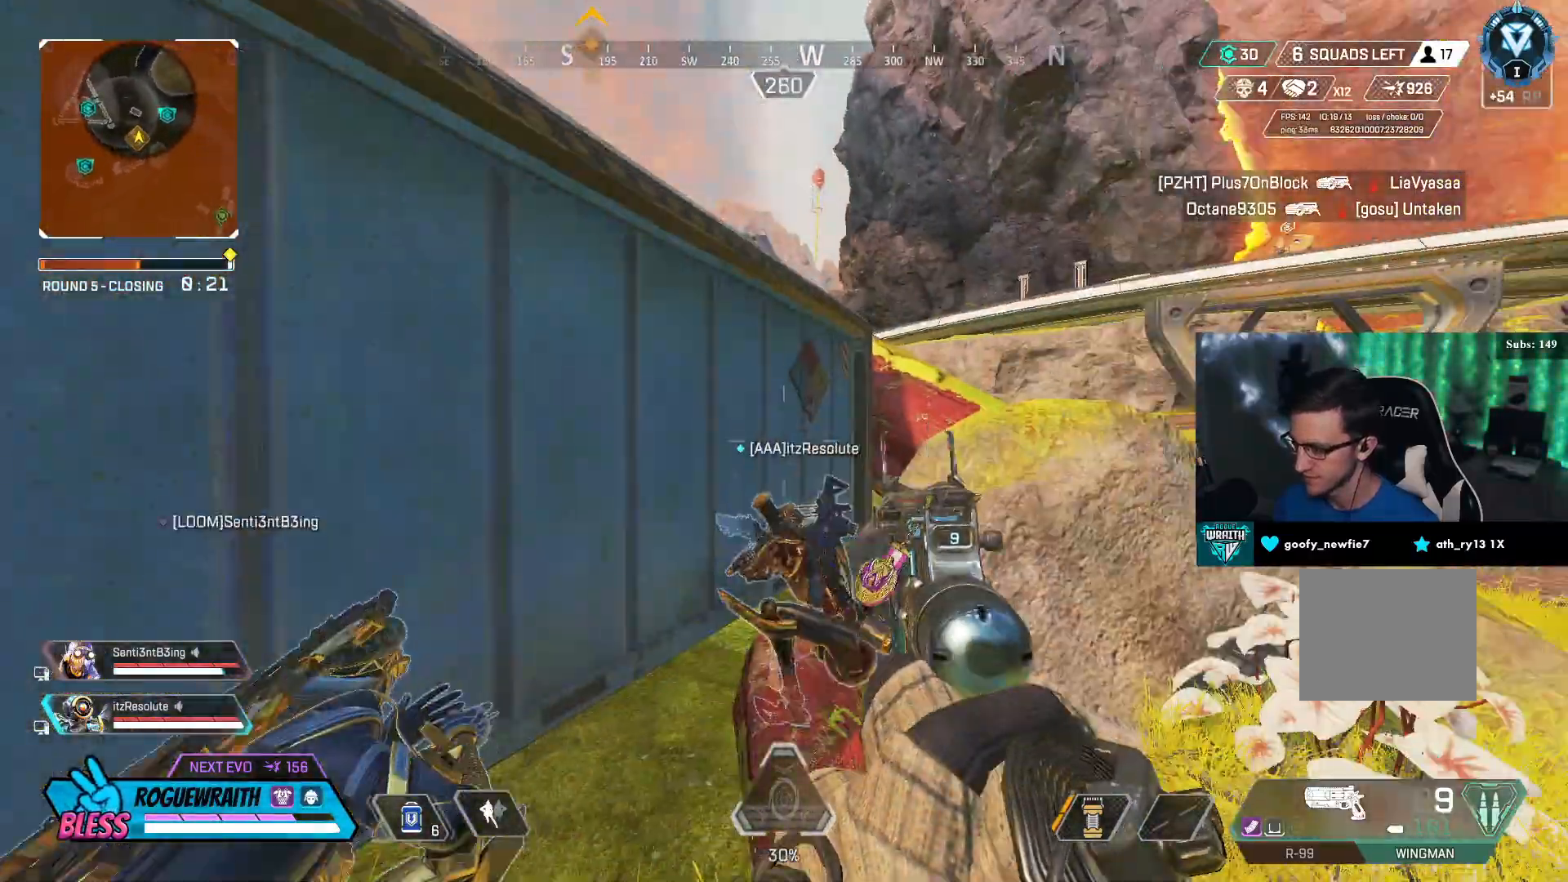
{"buttons": ["R3"], "left_stick": "up-right", "right_stick": "center", "events": [[17, "right_stick", "center"], [133, "left_stick", "center"], [217, "R3", "down"], [450, "left_stick", "up-right"]]}